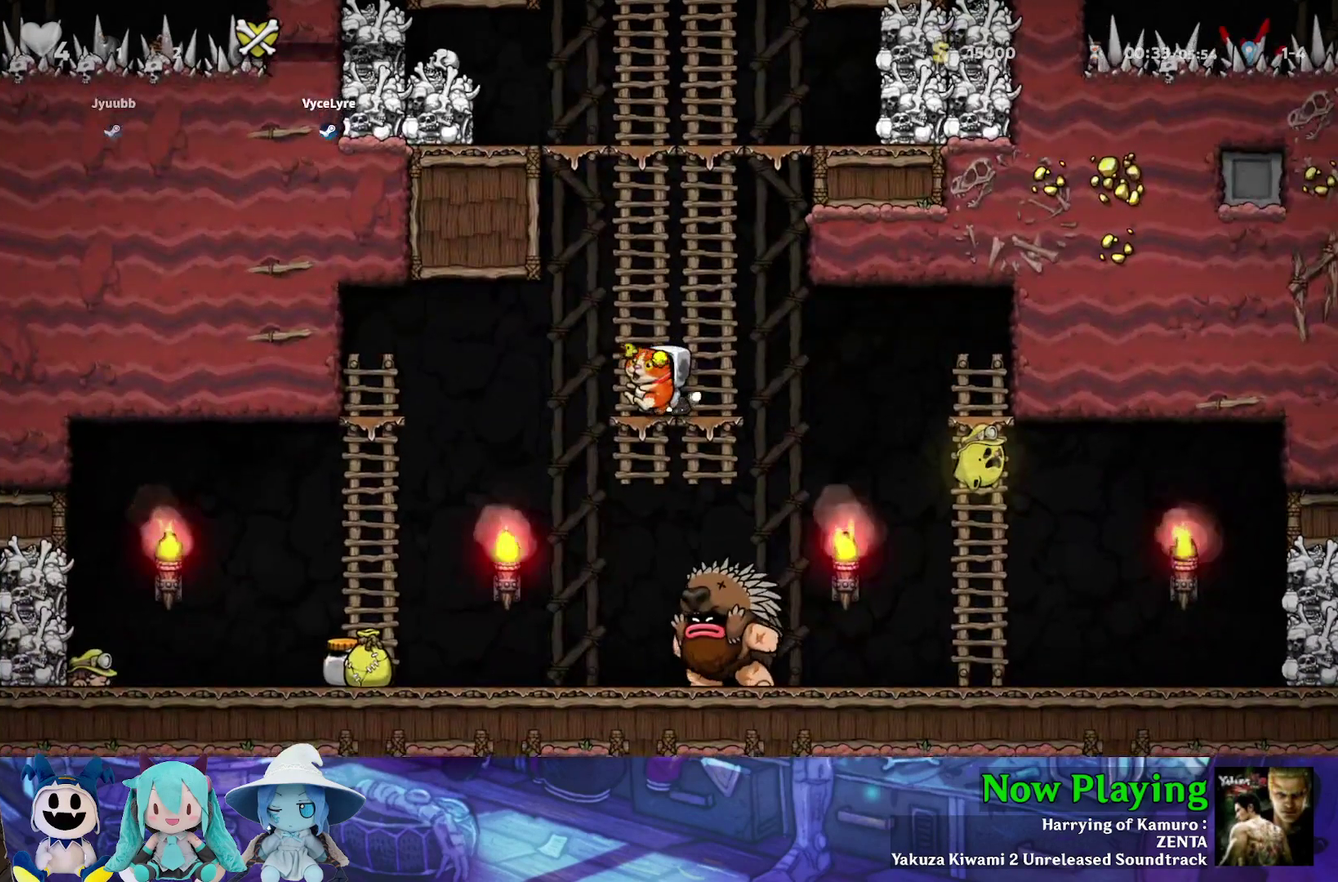
Gameplay with a controller (Nintendo layout); each line is a JSON object with the inputs held at the frame after it (dt_ms = milliseconds from this image to that frame). "events" lists button and stick changes between this image and that frame as [ms after this image, input, new state], when the widget could be followed in between. Not read: L3 R3.
{"dt_ms": 700, "buttons": ["B", "Y", "DPAD_UP"], "left_stick": "center", "right_stick": "center", "events": [[33, "B", "down"], [33, "Y", "down"], [83, "DPAD_UP", "down"], [217, "B", "up"], [667, "B", "down"]]}
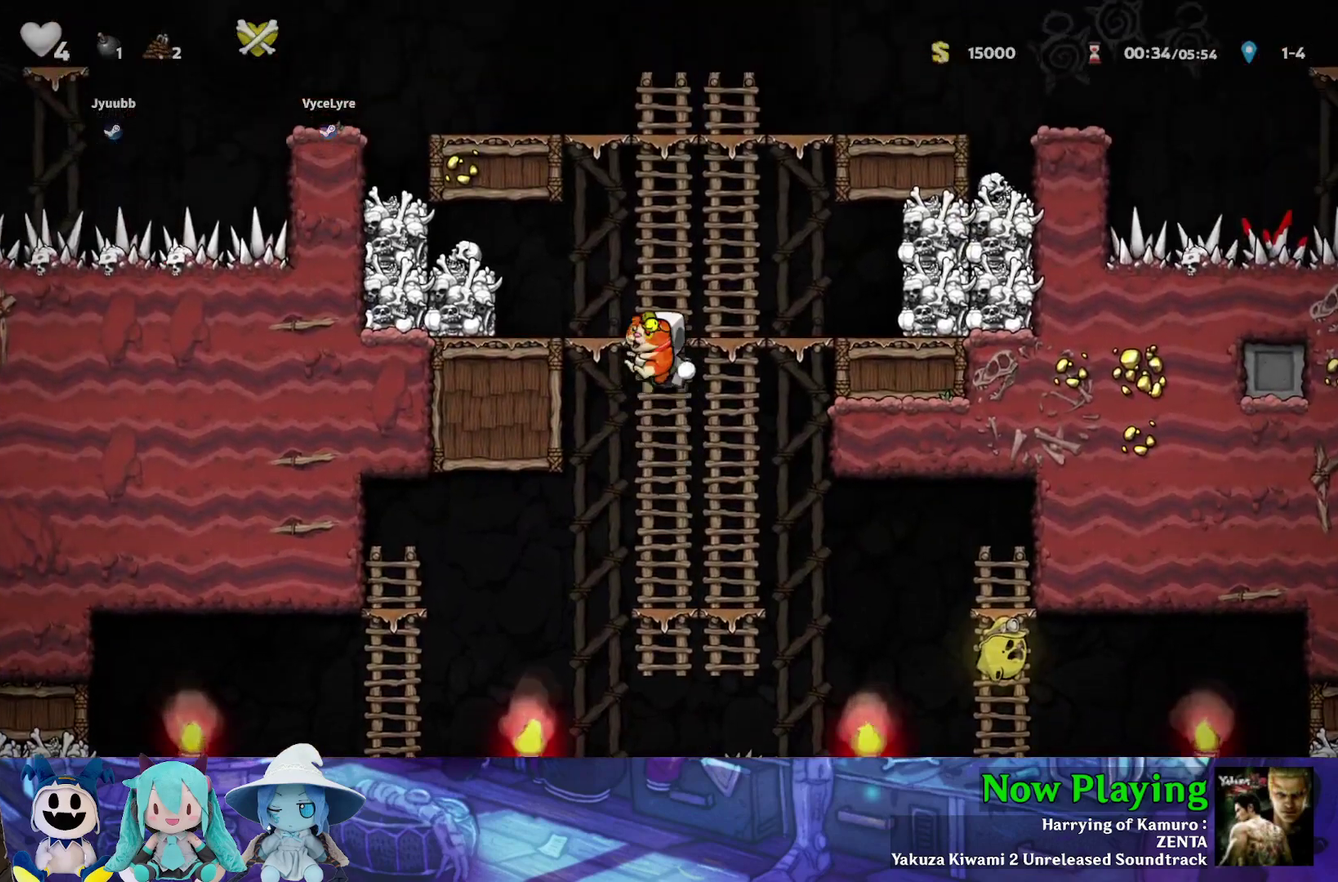
{"dt_ms": 300, "buttons": [], "left_stick": "center", "right_stick": "center", "events": [[33, "DPAD_LEFT", "down"], [83, "DPAD_UP", "up"], [167, "B", "up"], [183, "Y", "up"], [267, "DPAD_LEFT", "up"]]}
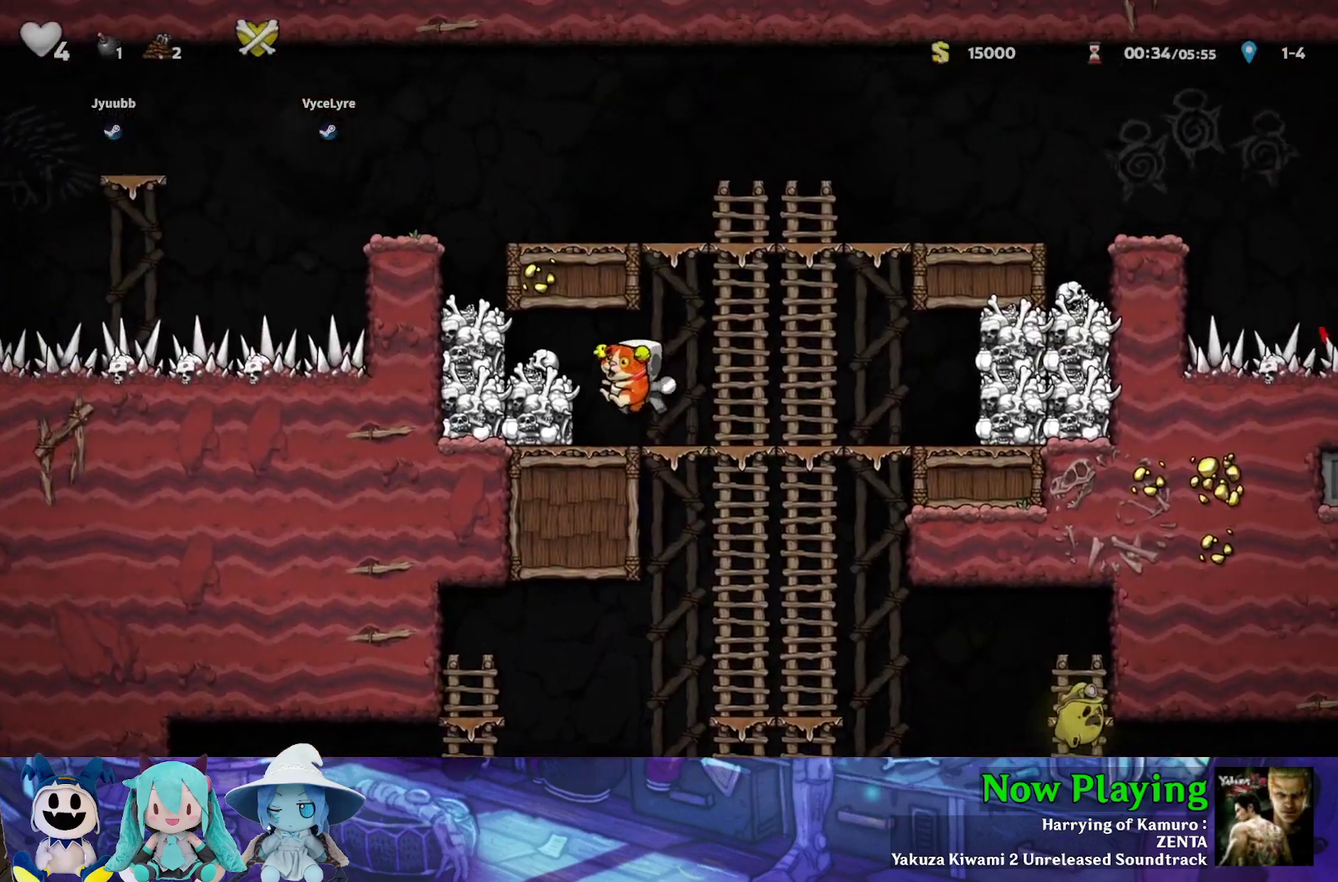
{"dt_ms": 300, "buttons": [], "left_stick": "center", "right_stick": "center", "events": [[100, "DPAD_DOWN", "down"], [167, "A", "down"], [233, "DPAD_DOWN", "up"], [250, "A", "up"]]}
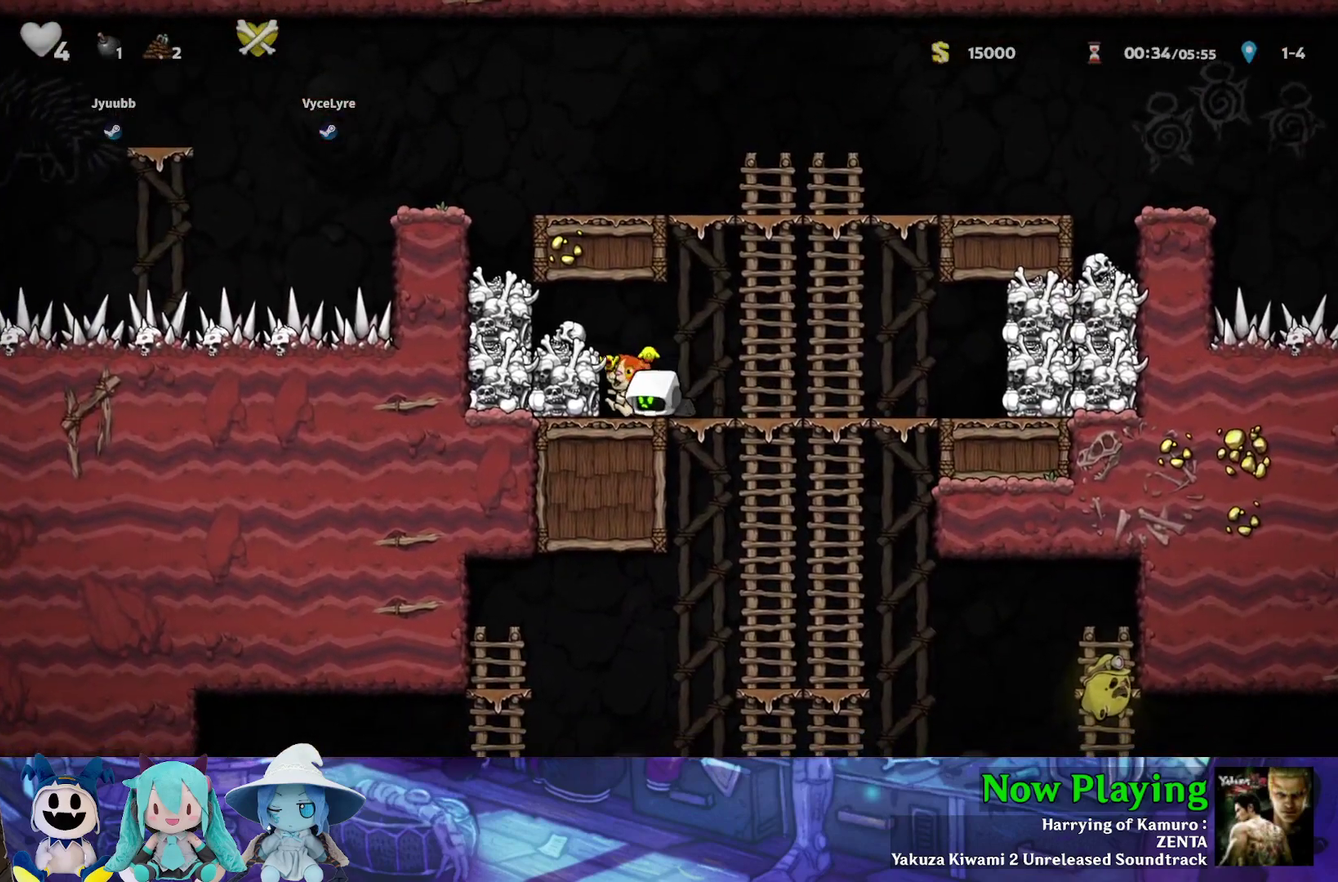
{"dt_ms": 400, "buttons": ["B", "Y", "DPAD_DOWN"], "left_stick": "center", "right_stick": "center", "events": [[17, "DPAD_RIGHT", "down"], [50, "Y", "down"], [267, "DPAD_DOWN", "down"], [283, "DPAD_RIGHT", "up"], [350, "B", "down"]]}
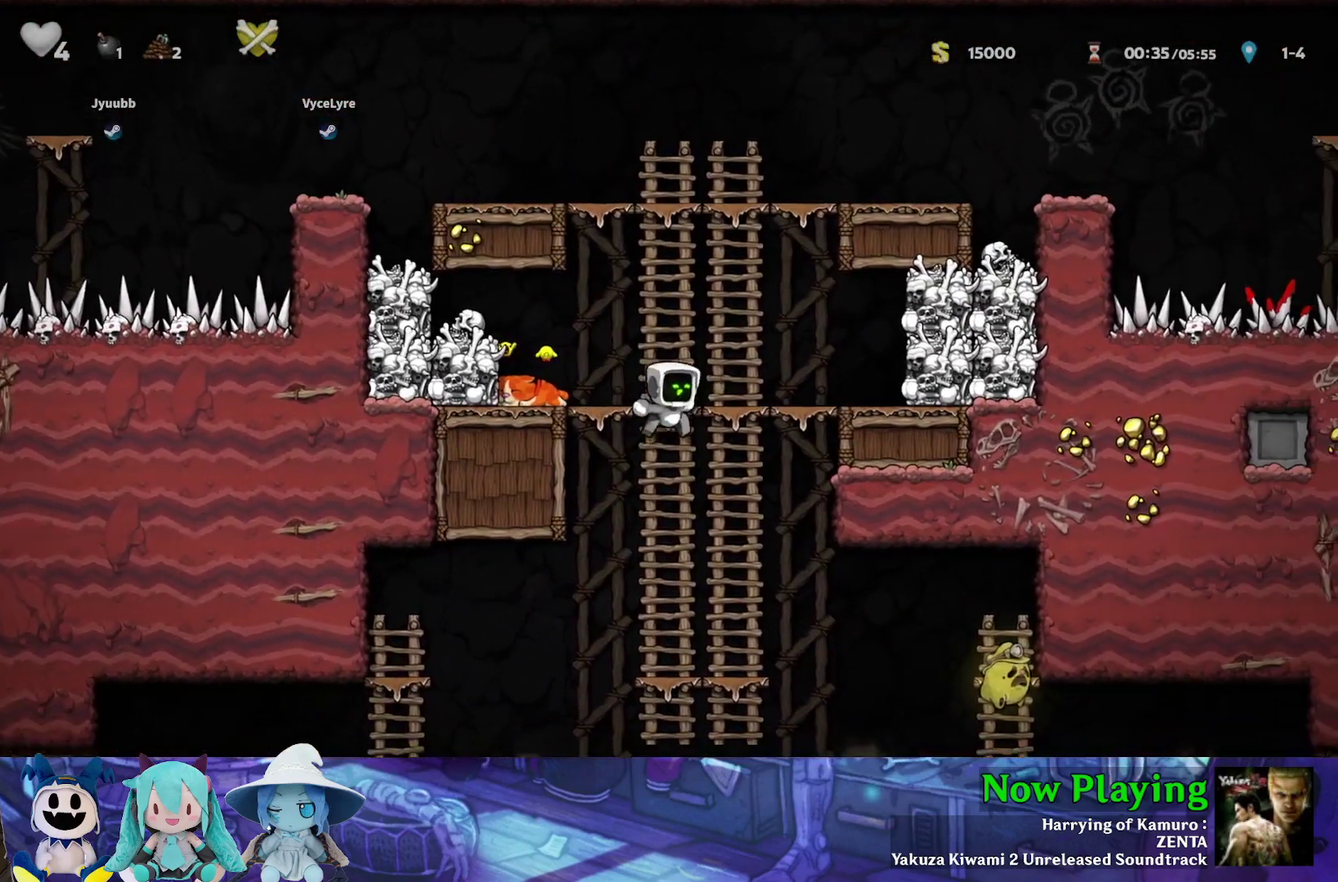
{"dt_ms": 300, "buttons": [], "left_stick": "center", "right_stick": "center", "events": [[83, "B", "up"], [83, "DPAD_DOWN", "up"], [200, "Y", "up"]]}
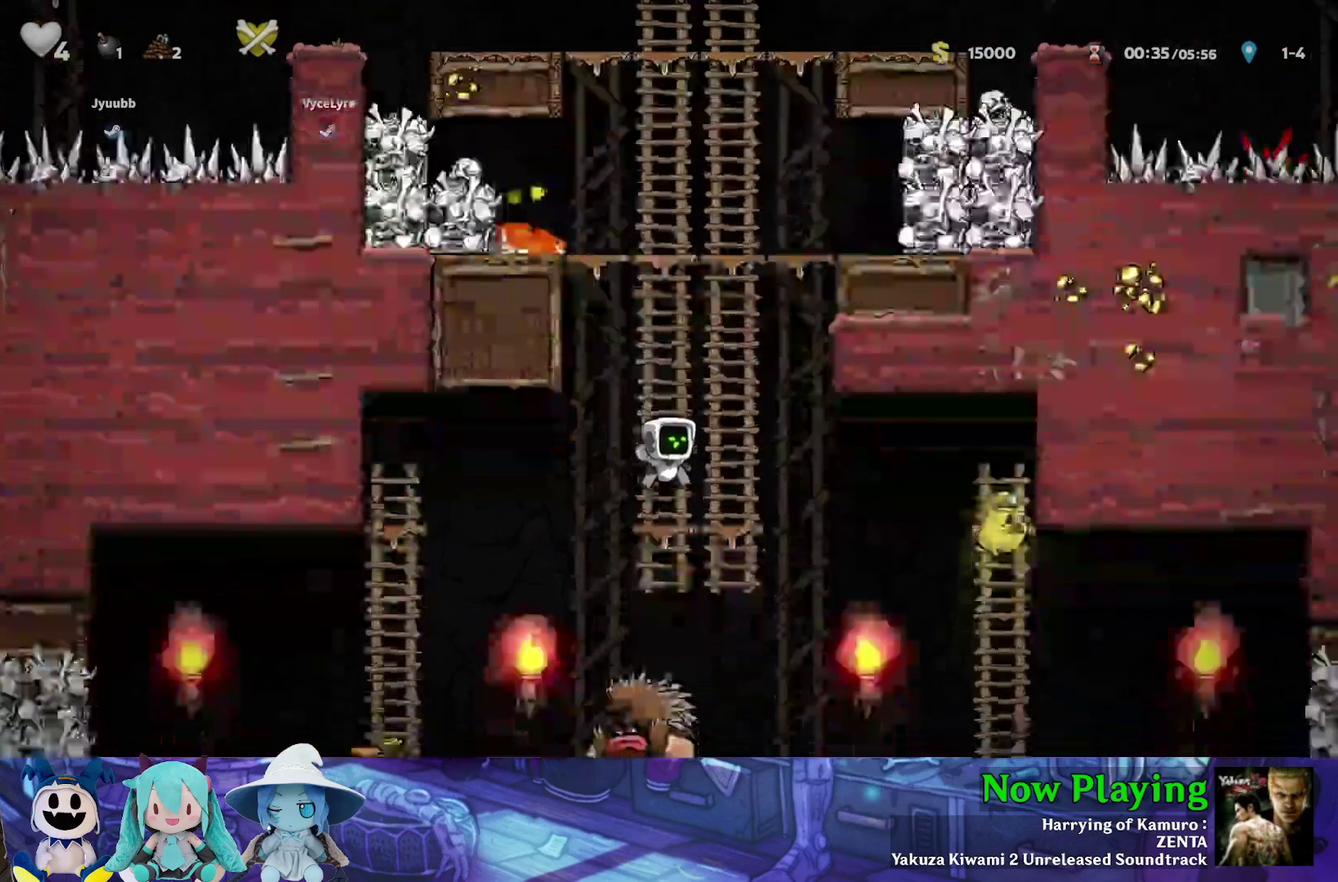
{"dt_ms": 500, "buttons": [], "left_stick": "center", "right_stick": "center", "events": []}
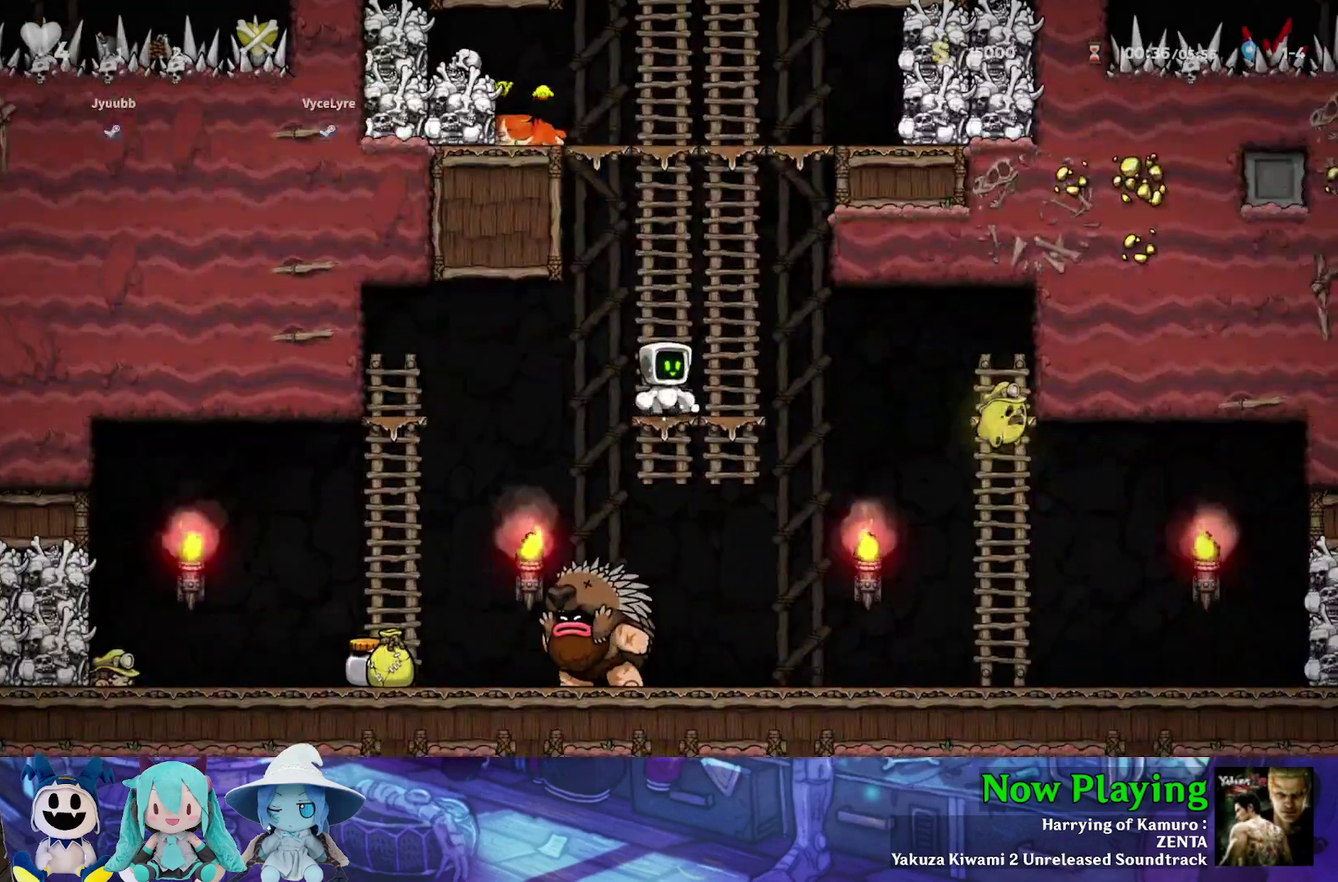
{"dt_ms": 700, "buttons": [], "left_stick": "center", "right_stick": "center", "events": [[583, "DPAD_LEFT", "down"], [650, "DPAD_LEFT", "up"]]}
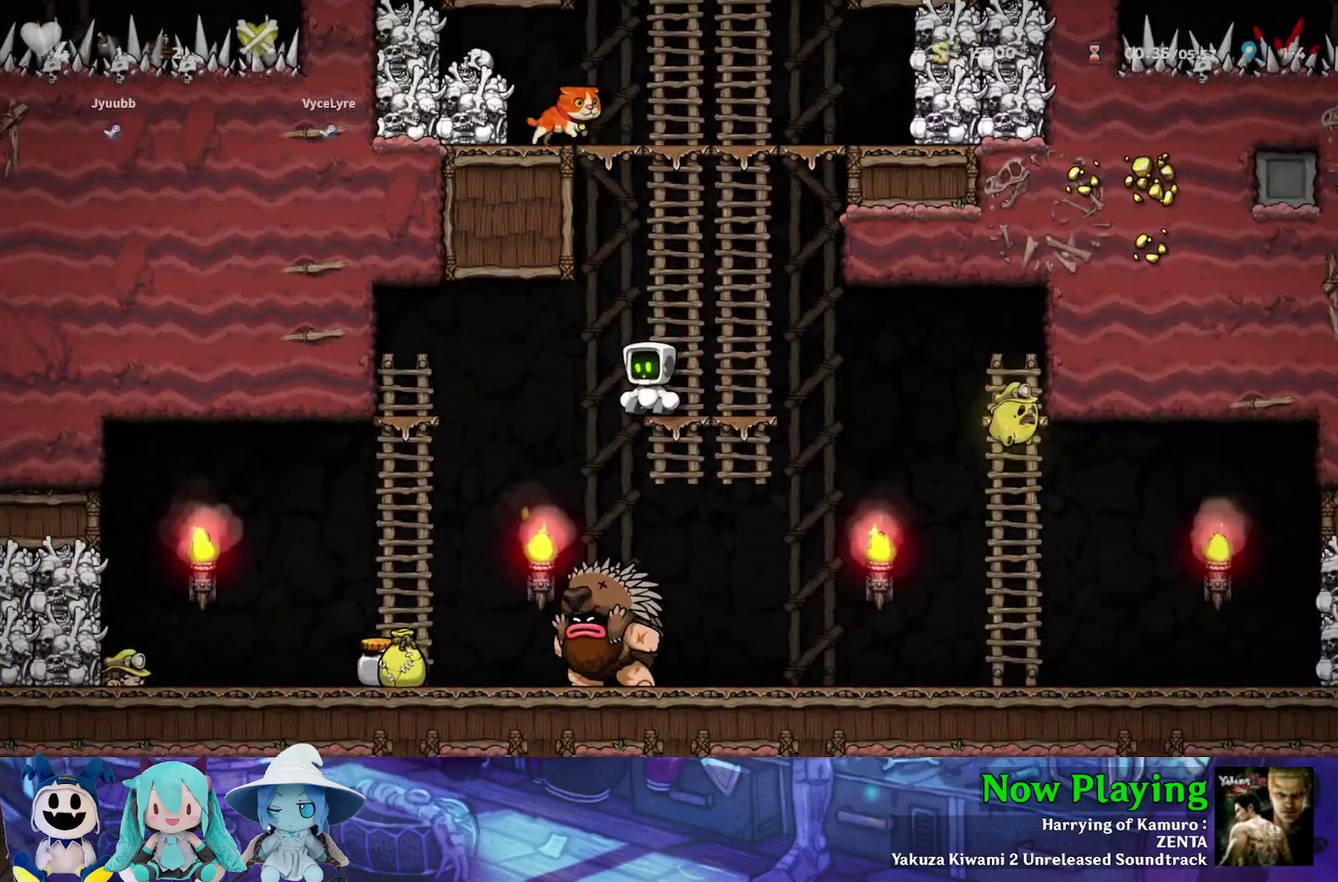
{"dt_ms": 300, "buttons": [], "left_stick": "center", "right_stick": "center", "events": [[83, "DPAD_RIGHT", "down"], [283, "DPAD_RIGHT", "up"]]}
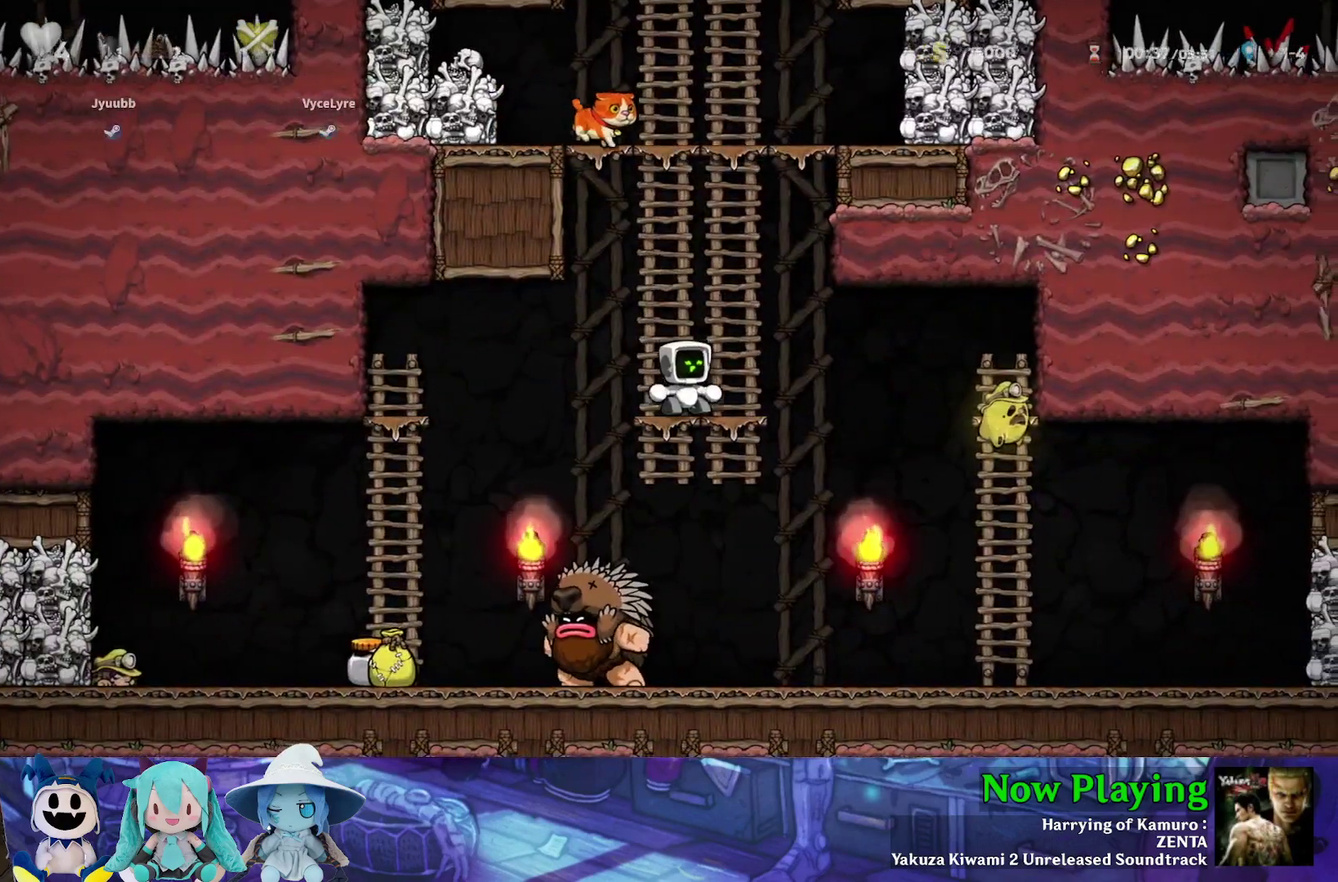
{"dt_ms": 500, "buttons": [], "left_stick": "center", "right_stick": "center", "events": [[17, "DPAD_LEFT", "down"], [83, "DPAD_LEFT", "up"]]}
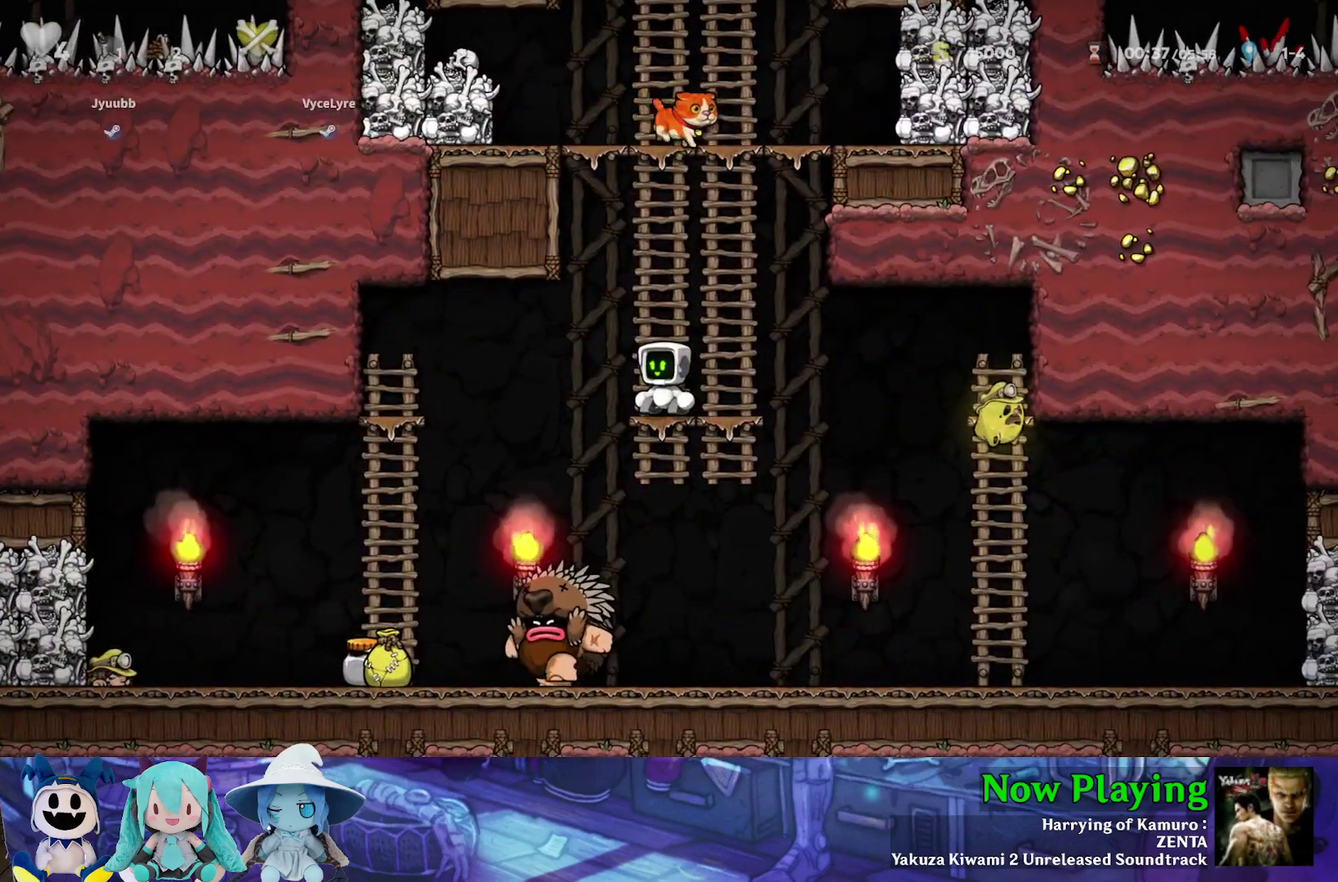
{"dt_ms": 500, "buttons": [], "left_stick": "center", "right_stick": "center", "events": []}
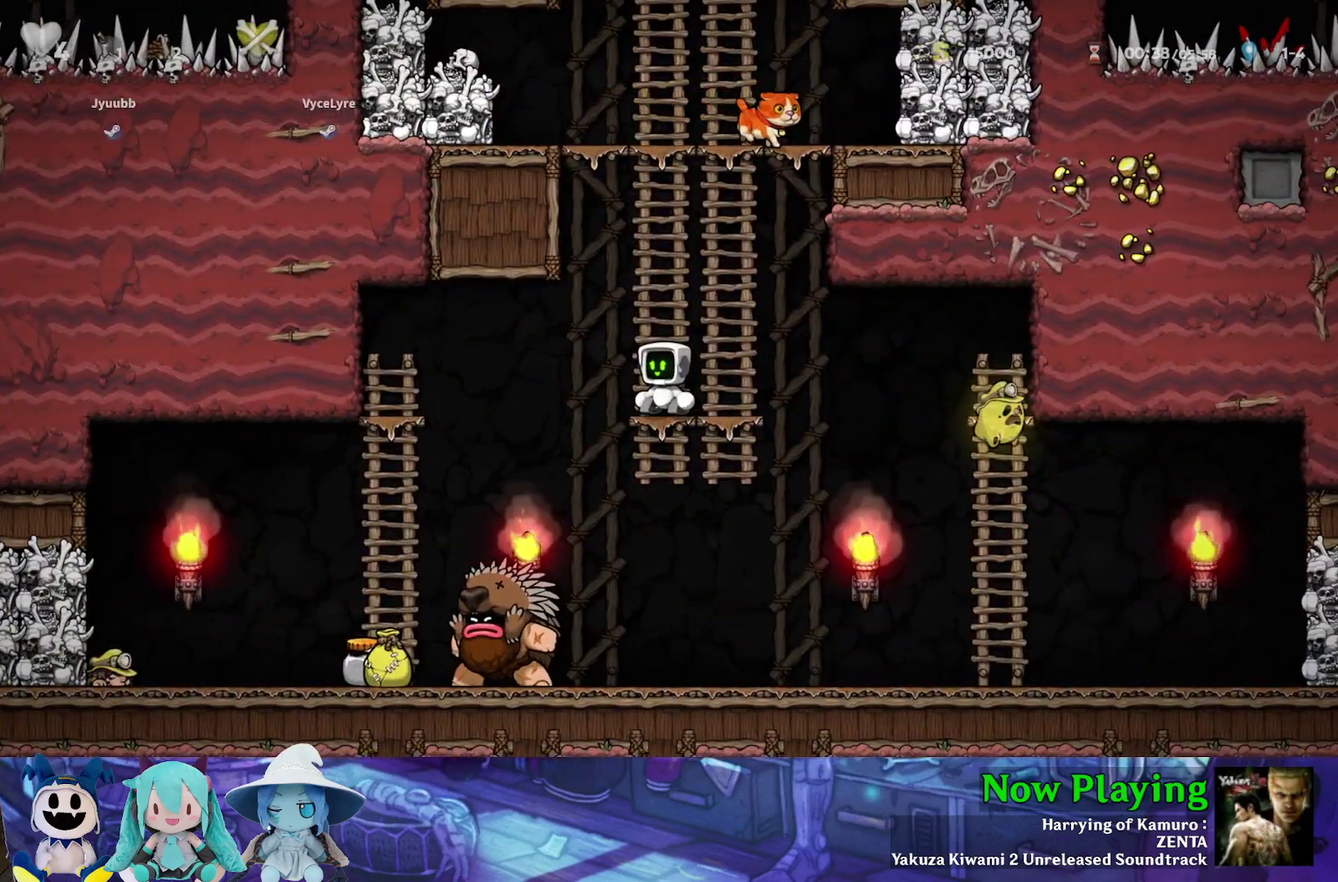
{"dt_ms": 500, "buttons": [], "left_stick": "center", "right_stick": "center", "events": []}
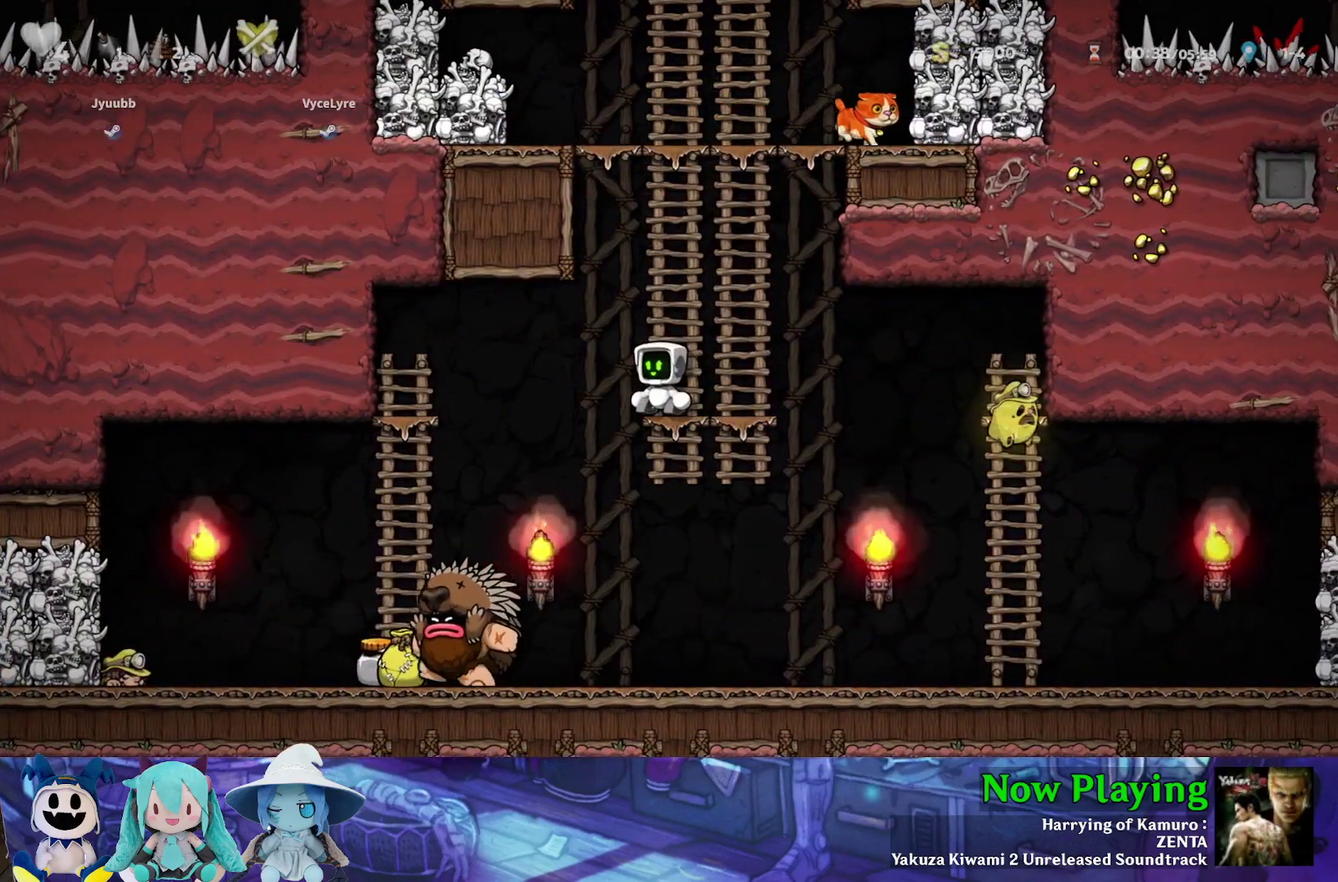
{"dt_ms": 600, "buttons": ["DPAD_DOWN"], "left_stick": "center", "right_stick": "center", "events": [[567, "DPAD_DOWN", "down"]]}
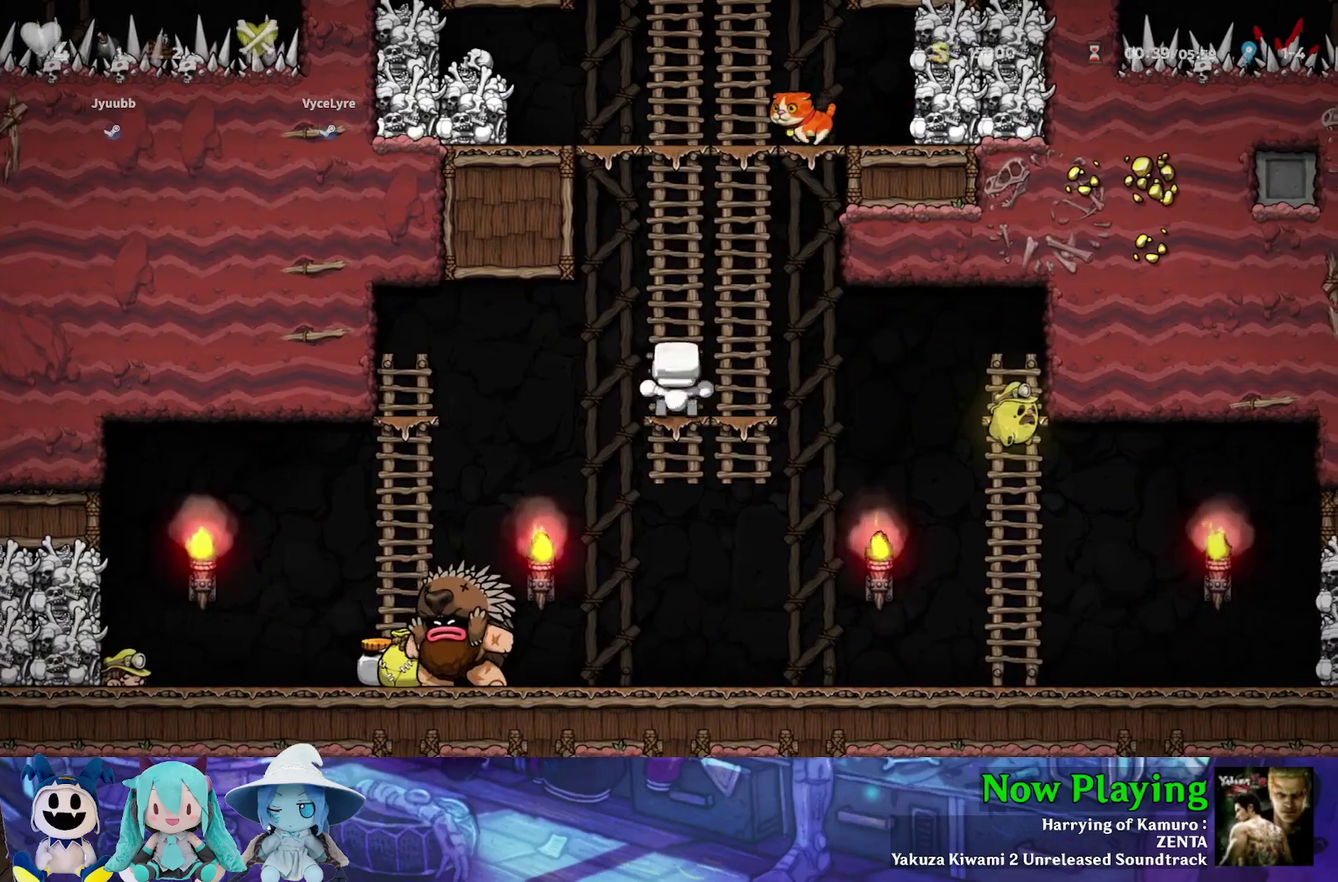
{"dt_ms": 500, "buttons": ["B", "DPAD_DOWN"], "left_stick": "center", "right_stick": "center", "events": [[17, "A", "down"], [83, "DPAD_DOWN", "up"], [83, "DPAD_LEFT", "down"], [117, "A", "up"], [483, "DPAD_DOWN", "down"], [500, "B", "down"], [500, "DPAD_LEFT", "up"]]}
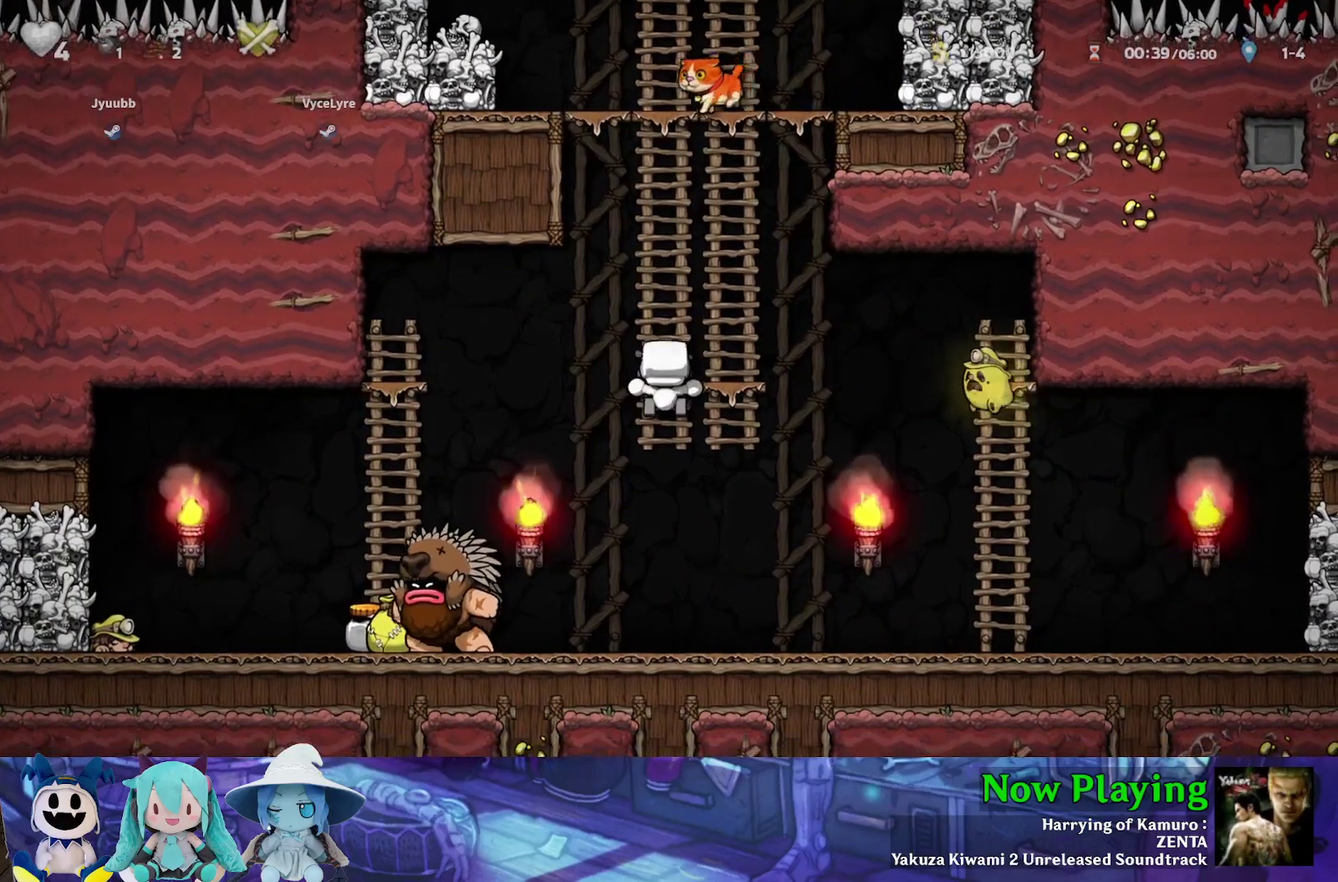
{"dt_ms": 400, "buttons": ["DPAD_LEFT"], "left_stick": "center", "right_stick": "center", "events": [[117, "B", "up"], [117, "DPAD_LEFT", "down"], [200, "DPAD_DOWN", "up"], [233, "A", "down"], [383, "A", "up"]]}
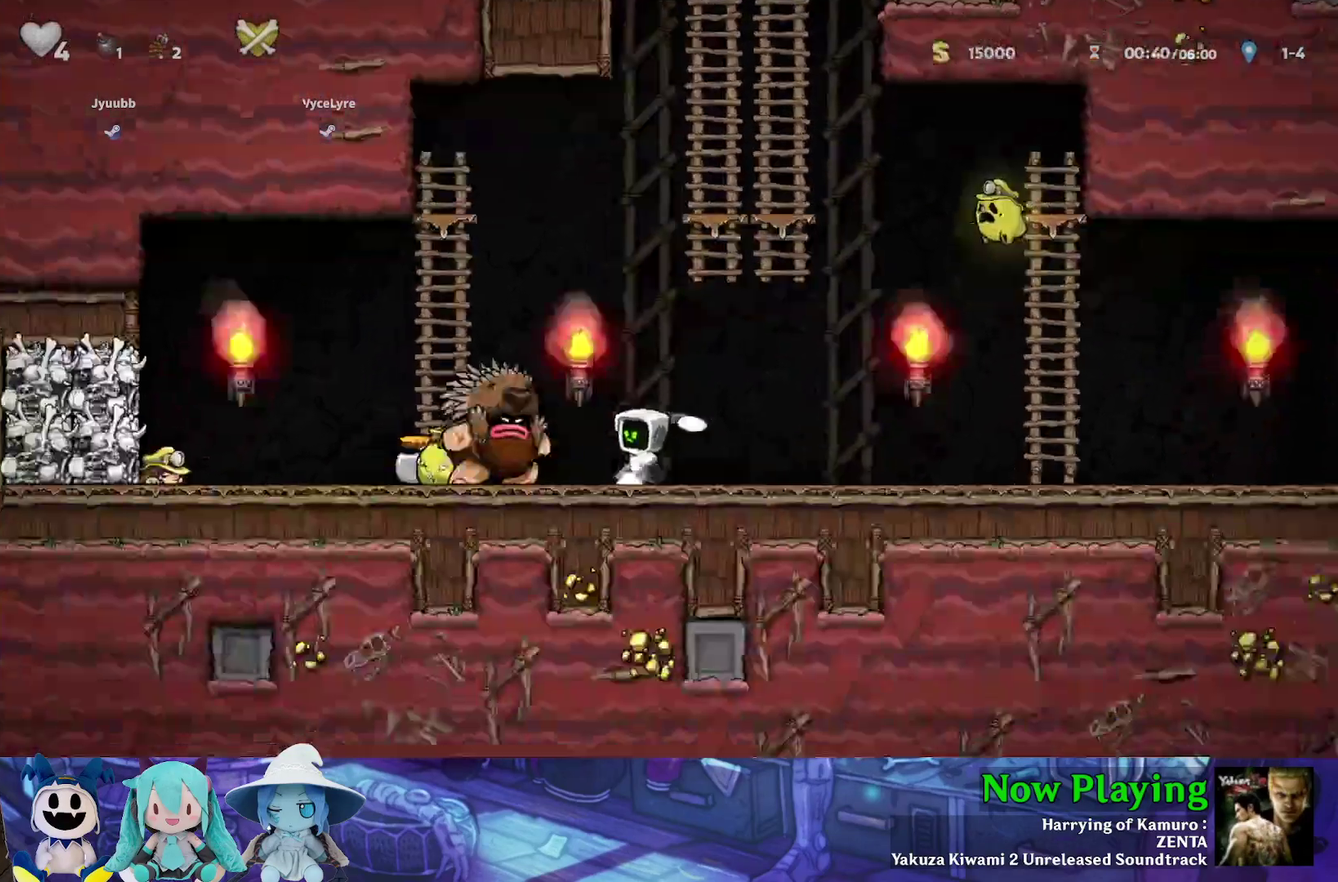
{"dt_ms": 500, "buttons": ["Y", "DPAD_RIGHT"], "left_stick": "center", "right_stick": "center", "events": [[150, "DPAD_LEFT", "up"], [167, "DPAD_RIGHT", "down"], [200, "Y", "down"]]}
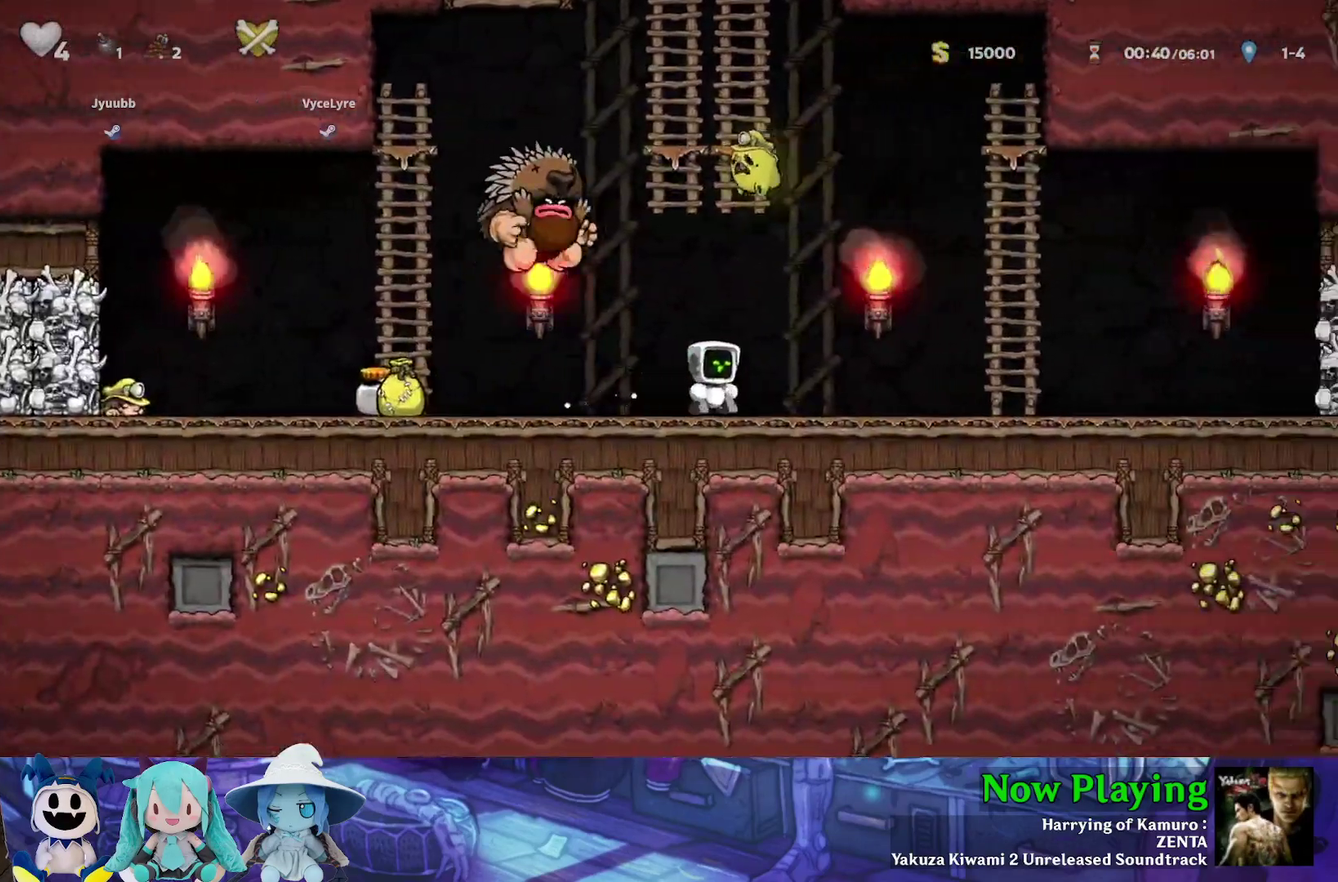
{"dt_ms": 500, "buttons": ["B", "Y", "DPAD_RIGHT"], "left_stick": "center", "right_stick": "center", "events": [[117, "B", "down"]]}
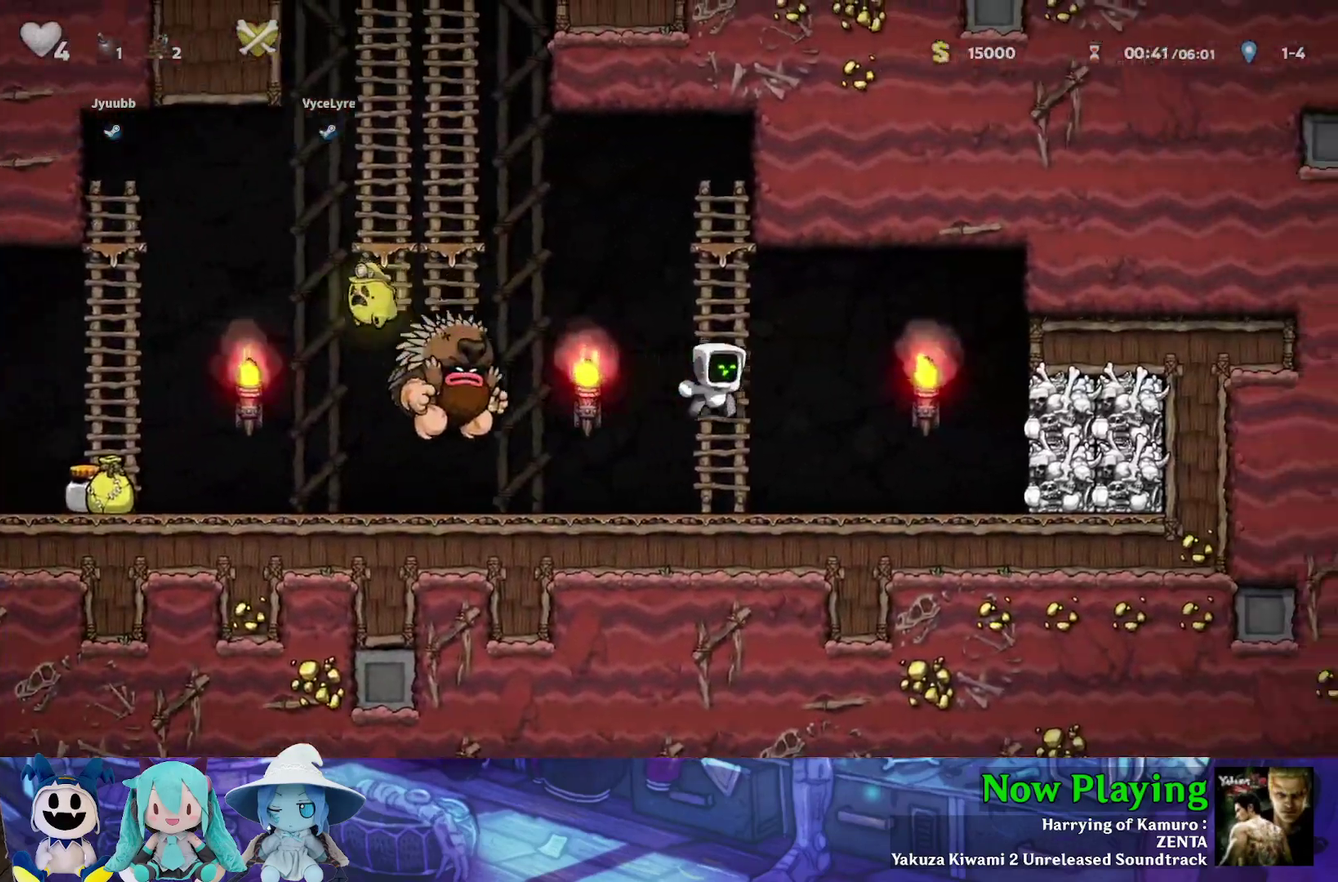
{"dt_ms": 600, "buttons": ["B", "Y", "DPAD_LEFT"], "left_stick": "center", "right_stick": "center", "events": [[17, "DPAD_UP", "down"], [67, "B", "up"], [67, "DPAD_RIGHT", "up"], [517, "DPAD_LEFT", "down"], [600, "B", "down"], [600, "DPAD_UP", "up"]]}
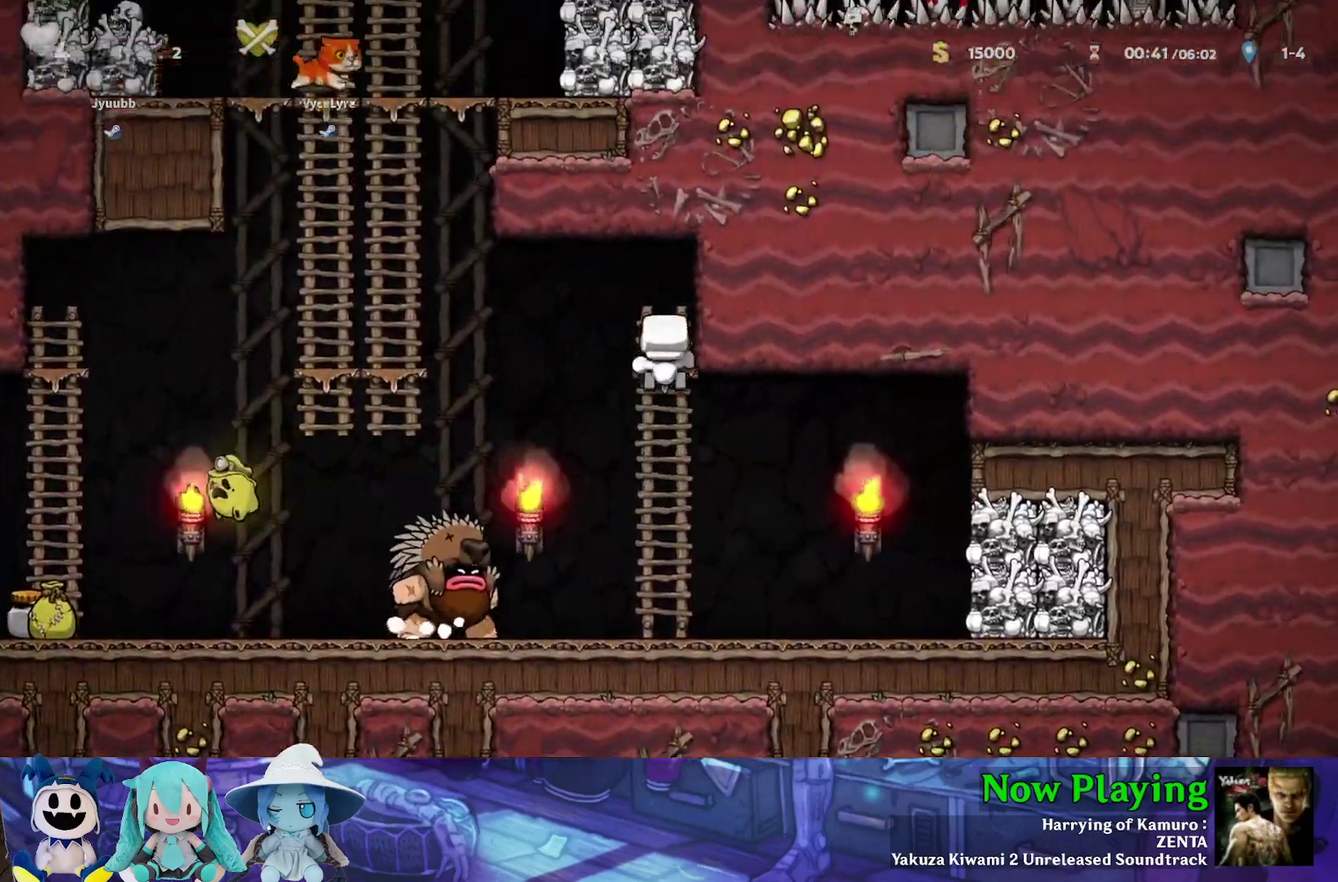
{"dt_ms": 400, "buttons": ["B", "Y", "DPAD_LEFT"], "left_stick": "center", "right_stick": "center", "events": []}
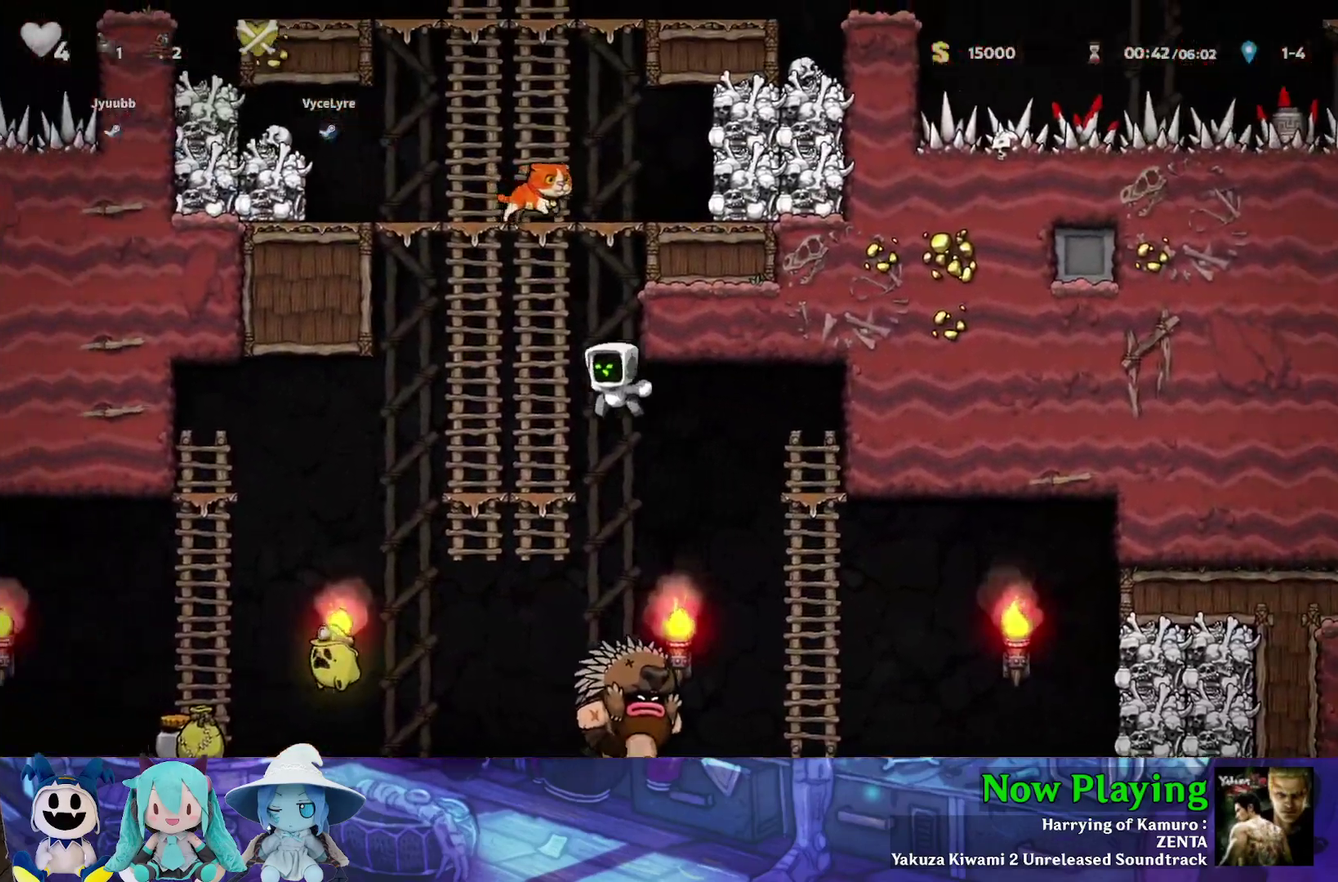
{"dt_ms": 500, "buttons": ["DPAD_LEFT"], "left_stick": "center", "right_stick": "center", "events": [[67, "B", "up"], [483, "Y", "up"]]}
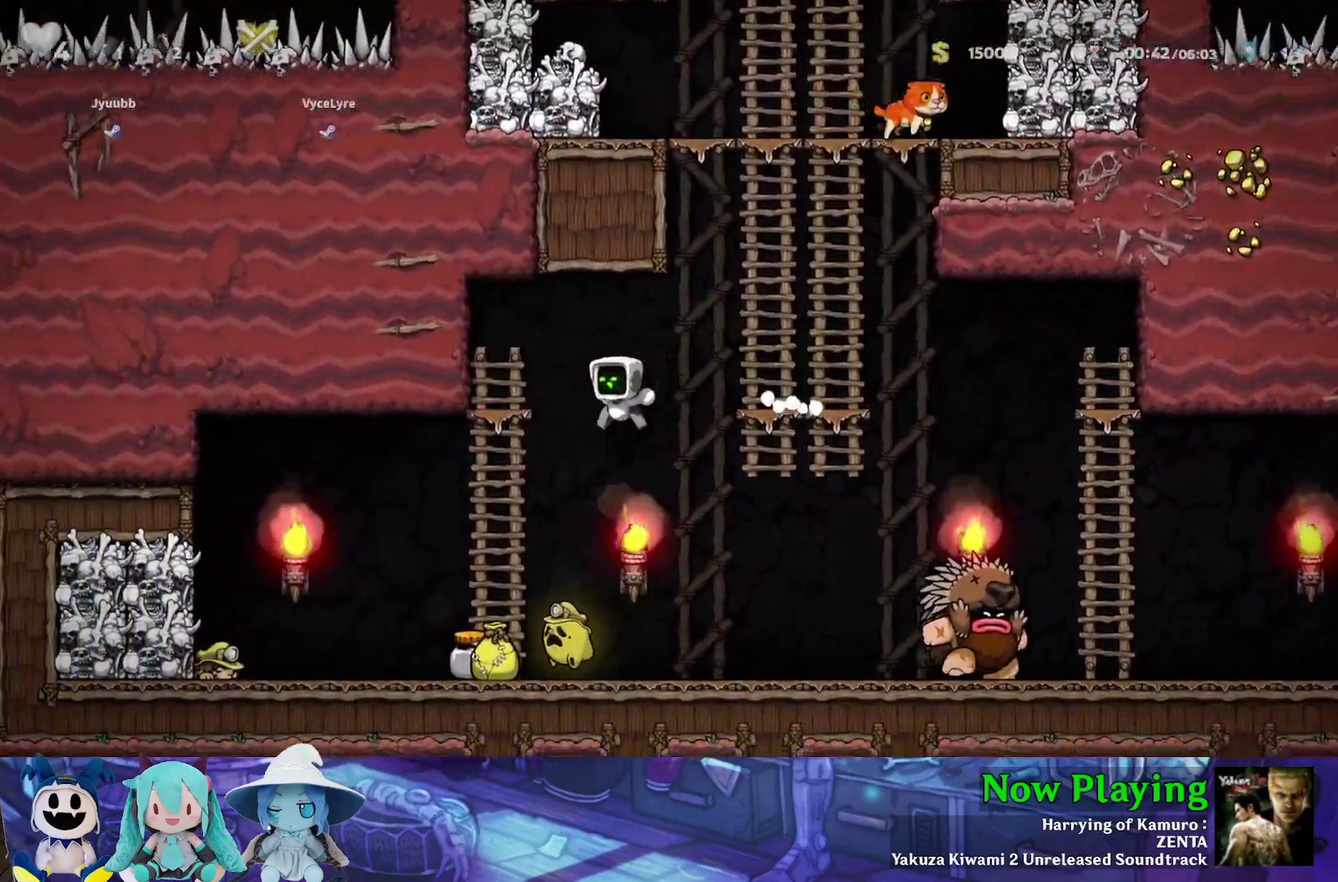
{"dt_ms": 500, "buttons": ["B", "Y"], "left_stick": "center", "right_stick": "center", "events": [[400, "DPAD_LEFT", "up"], [433, "B", "down"], [433, "Y", "down"]]}
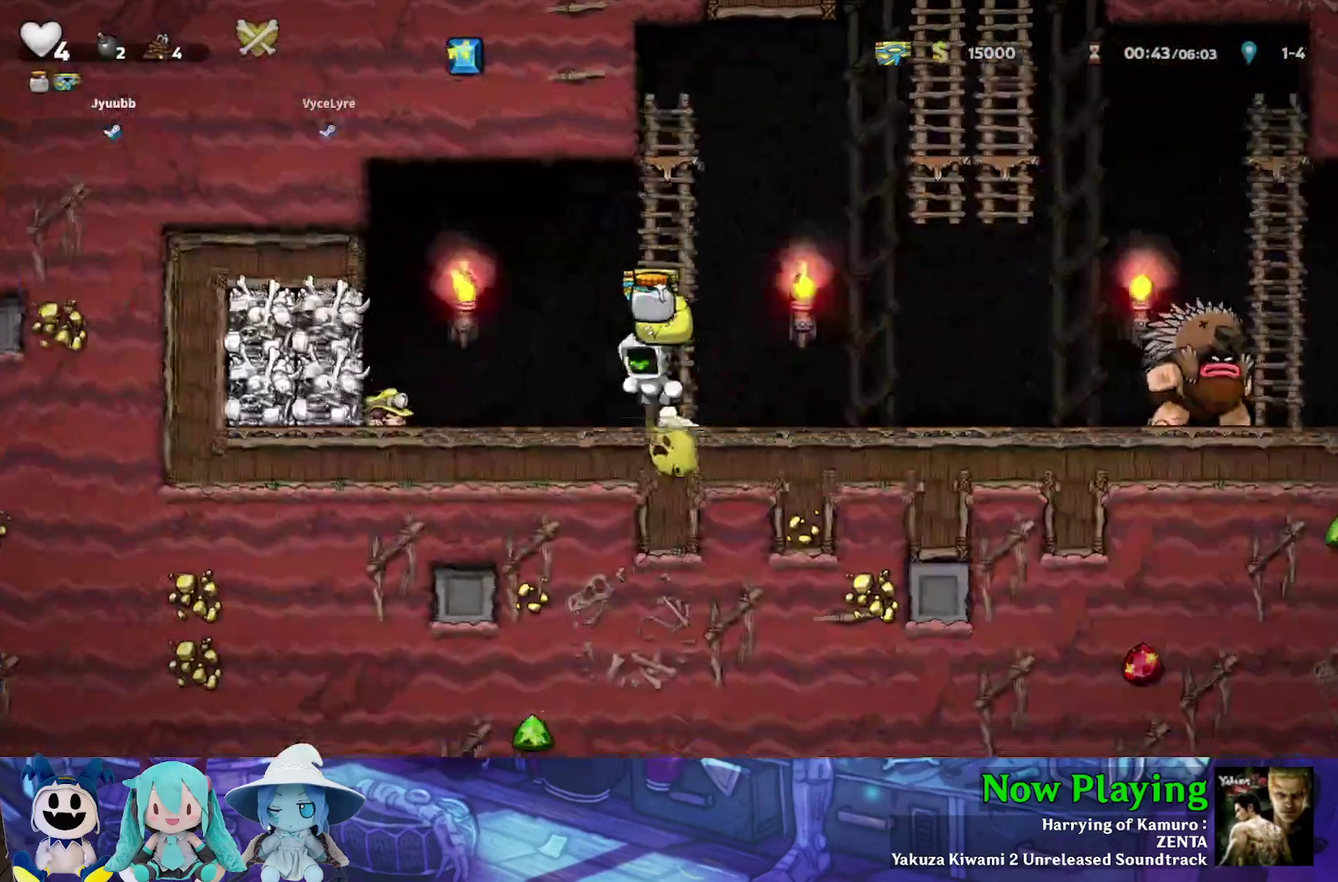
{"dt_ms": 400, "buttons": ["Y", "DPAD_UP", "DPAD_RIGHT"], "left_stick": "center", "right_stick": "center", "events": [[100, "DPAD_UP", "down"], [217, "B", "up"], [400, "DPAD_RIGHT", "down"]]}
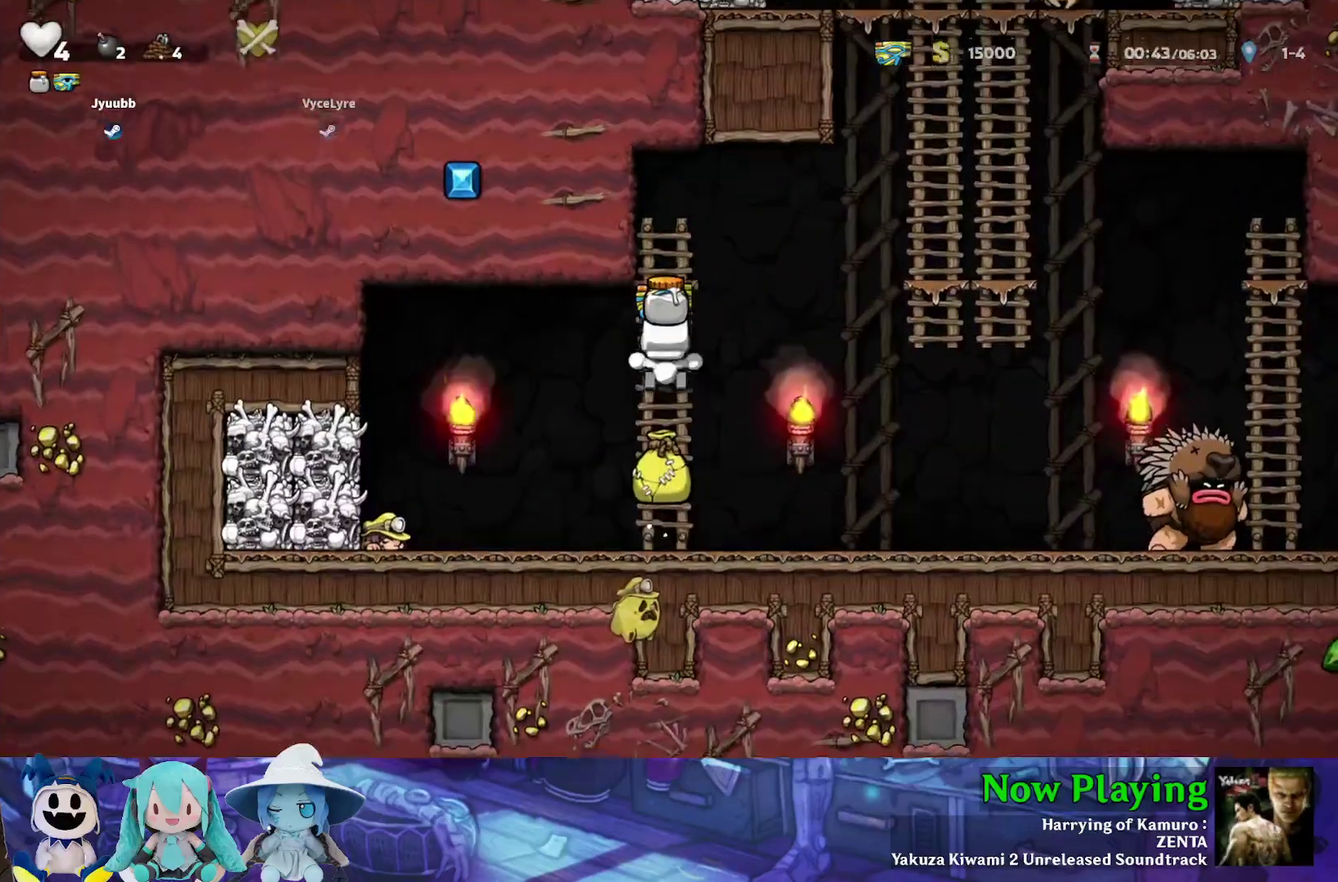
{"dt_ms": 700, "buttons": ["Y", "DPAD_RIGHT"], "left_stick": "center", "right_stick": "center", "events": [[83, "DPAD_UP", "up"], [117, "B", "down"], [650, "B", "up"]]}
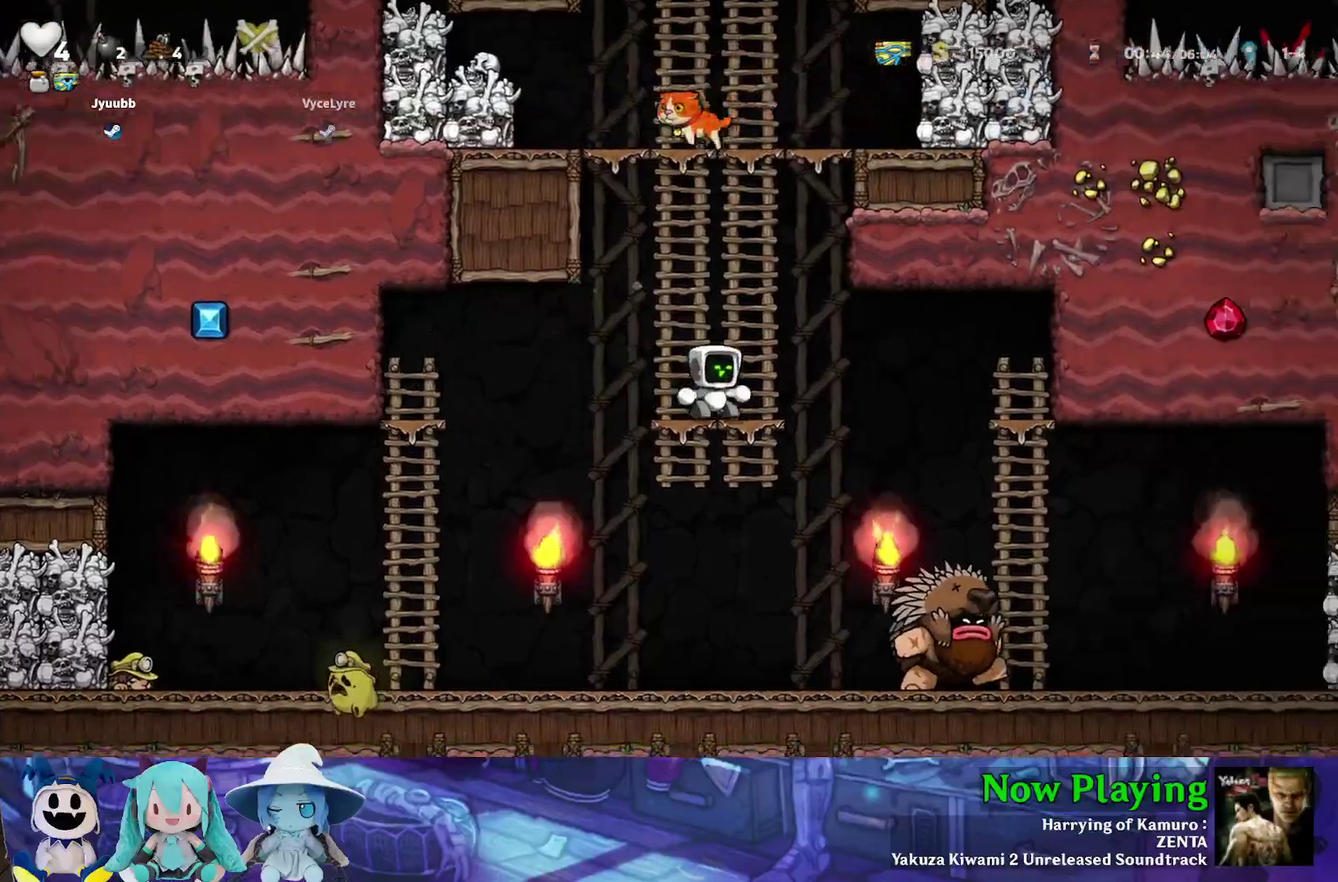
{"dt_ms": 400, "buttons": [], "left_stick": "center", "right_stick": "center", "events": [[67, "DPAD_RIGHT", "up"], [100, "Y", "up"]]}
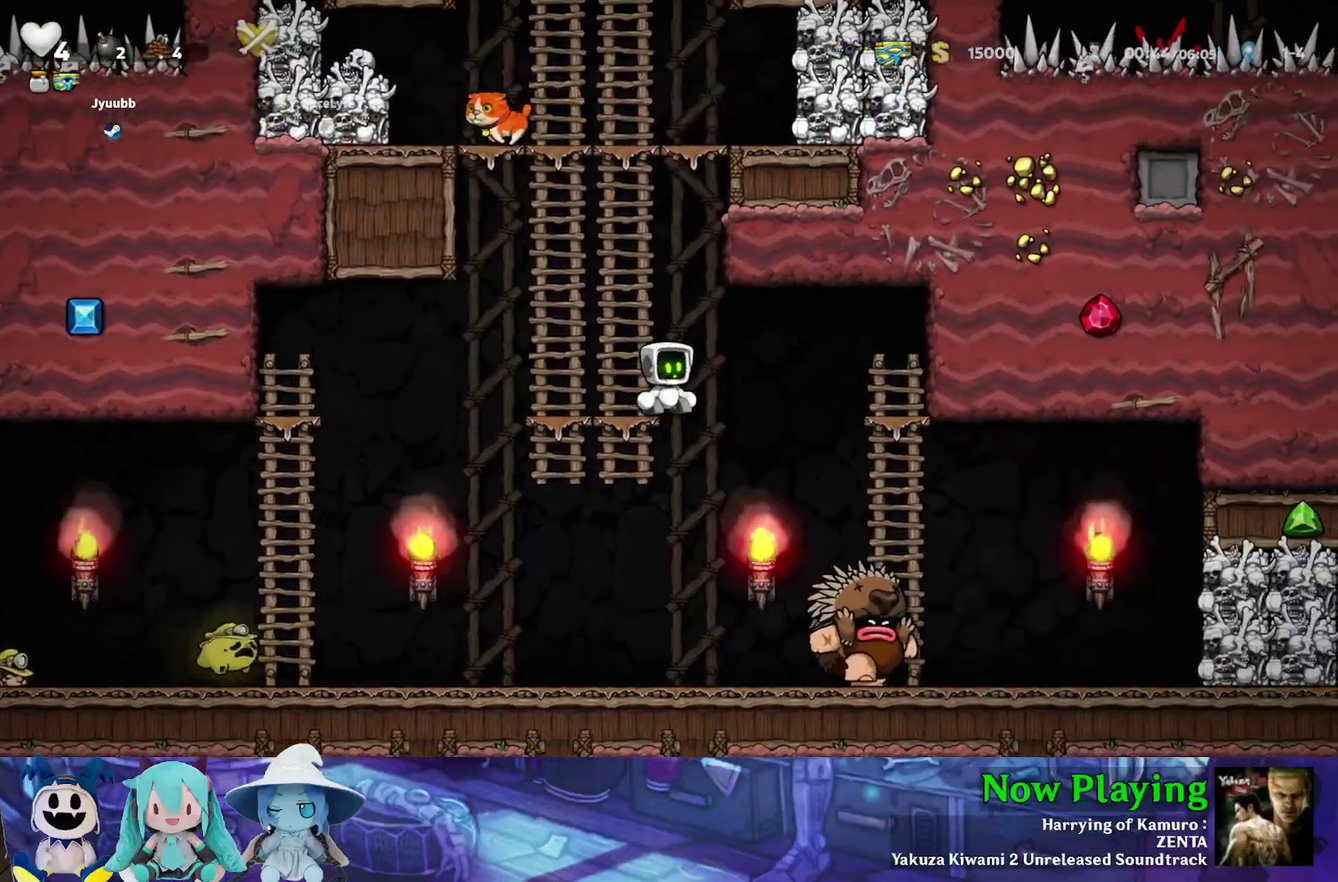
{"dt_ms": 500, "buttons": [], "left_stick": "center", "right_stick": "center", "events": [[117, "DPAD_RIGHT", "down"], [283, "DPAD_RIGHT", "up"]]}
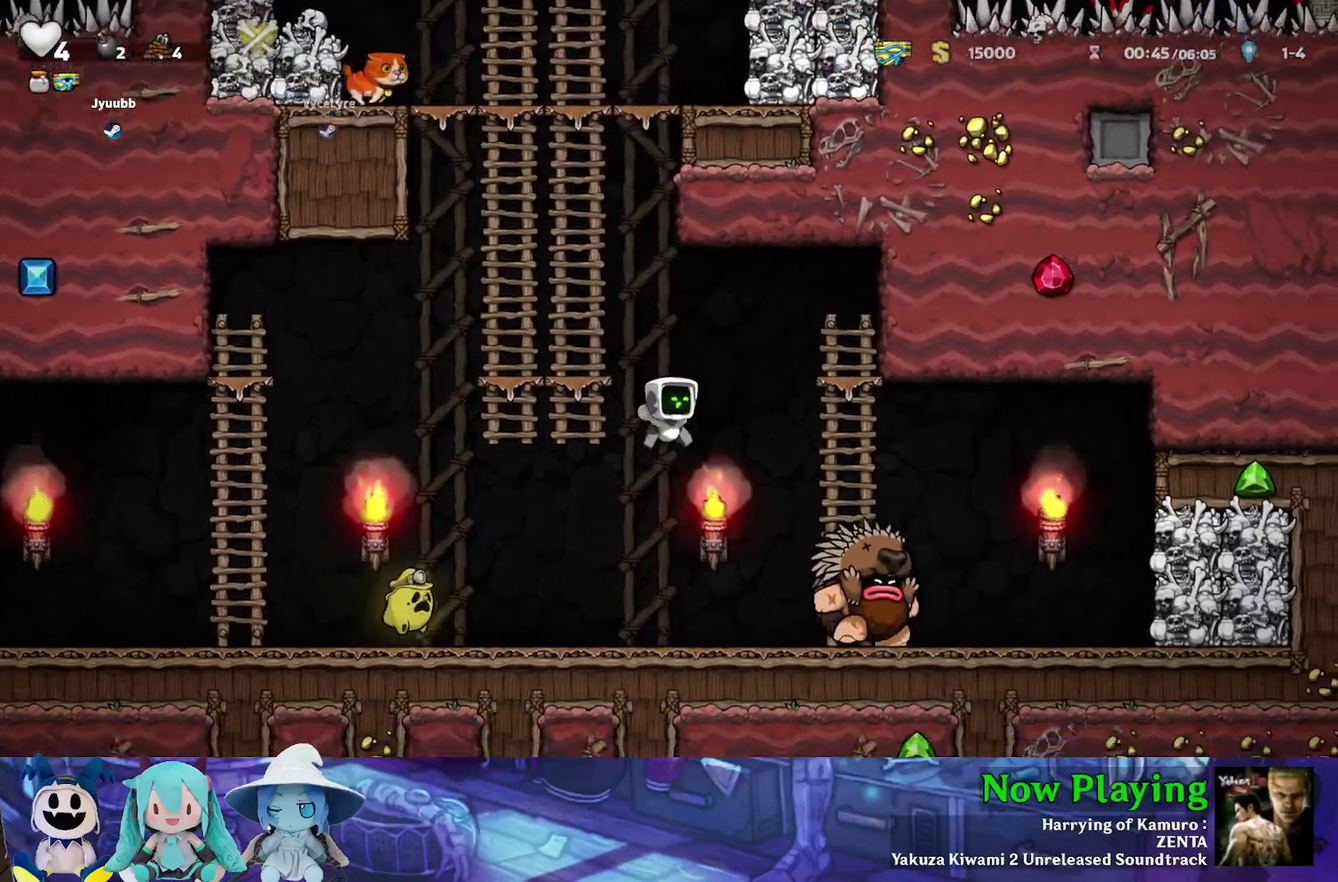
{"dt_ms": 300, "buttons": ["DPAD_LEFT"], "left_stick": "center", "right_stick": "center", "events": [[233, "DPAD_LEFT", "down"]]}
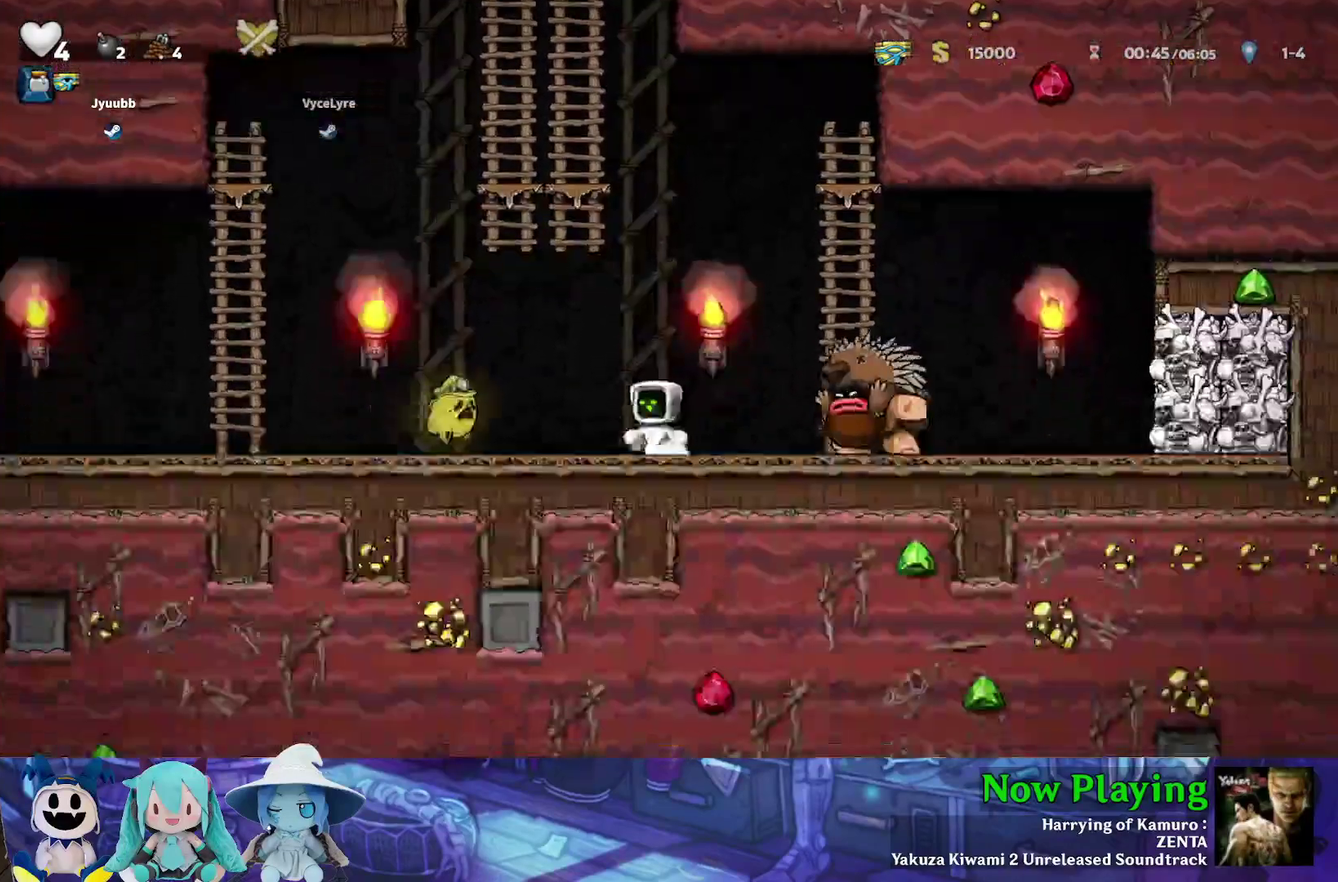
{"dt_ms": 700, "buttons": ["DPAD_LEFT"], "left_stick": "center", "right_stick": "center", "events": []}
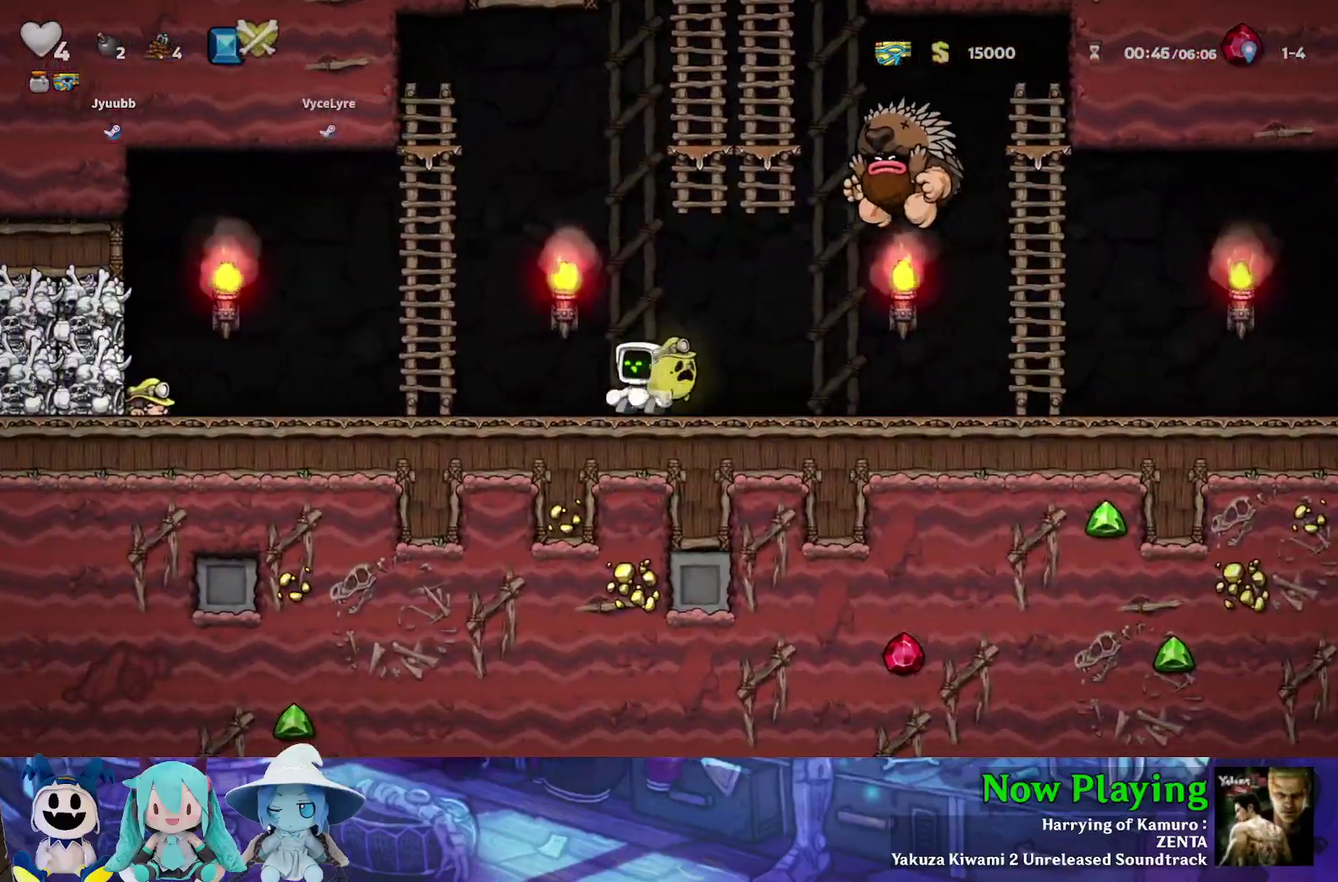
{"dt_ms": 500, "buttons": [], "left_stick": "center", "right_stick": "center", "events": [[350, "DPAD_LEFT", "up"]]}
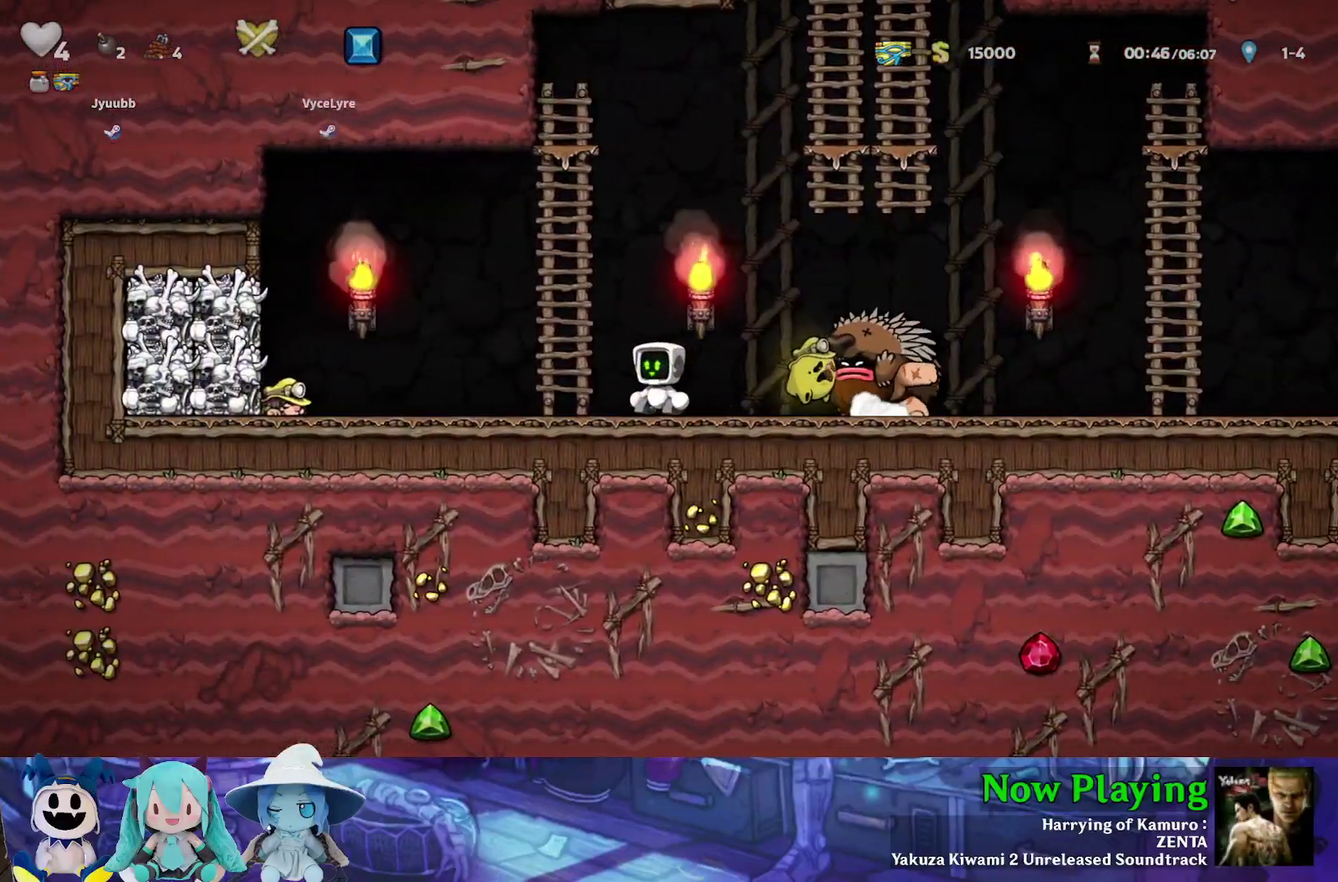
{"dt_ms": 500, "buttons": [], "left_stick": "center", "right_stick": "center", "events": [[400, "DPAD_LEFT", "down"], [483, "DPAD_LEFT", "up"]]}
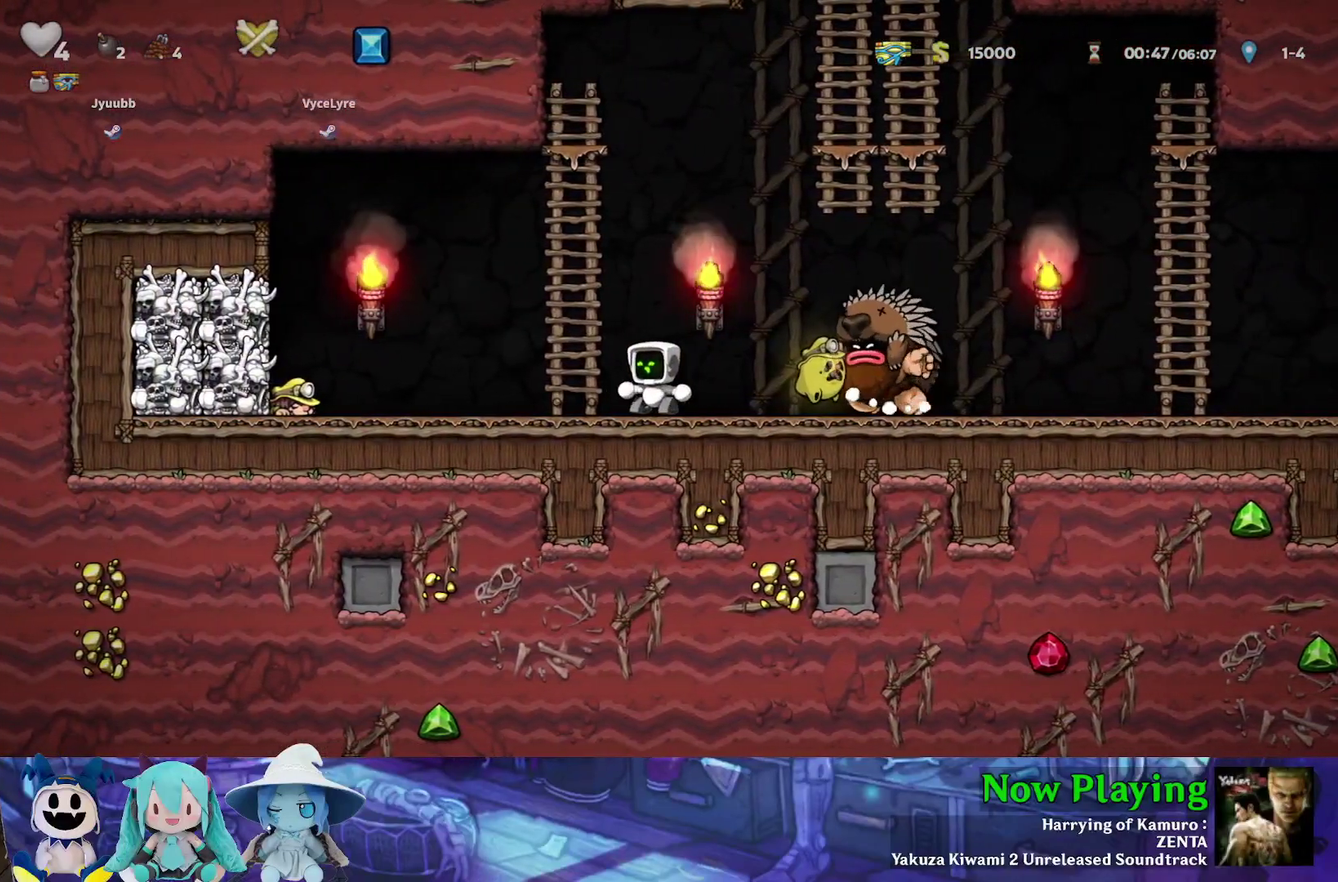
{"dt_ms": 300, "buttons": ["DPAD_LEFT"], "left_stick": "center", "right_stick": "center", "events": [[67, "DPAD_LEFT", "down"], [150, "DPAD_LEFT", "up"], [217, "DPAD_LEFT", "down"]]}
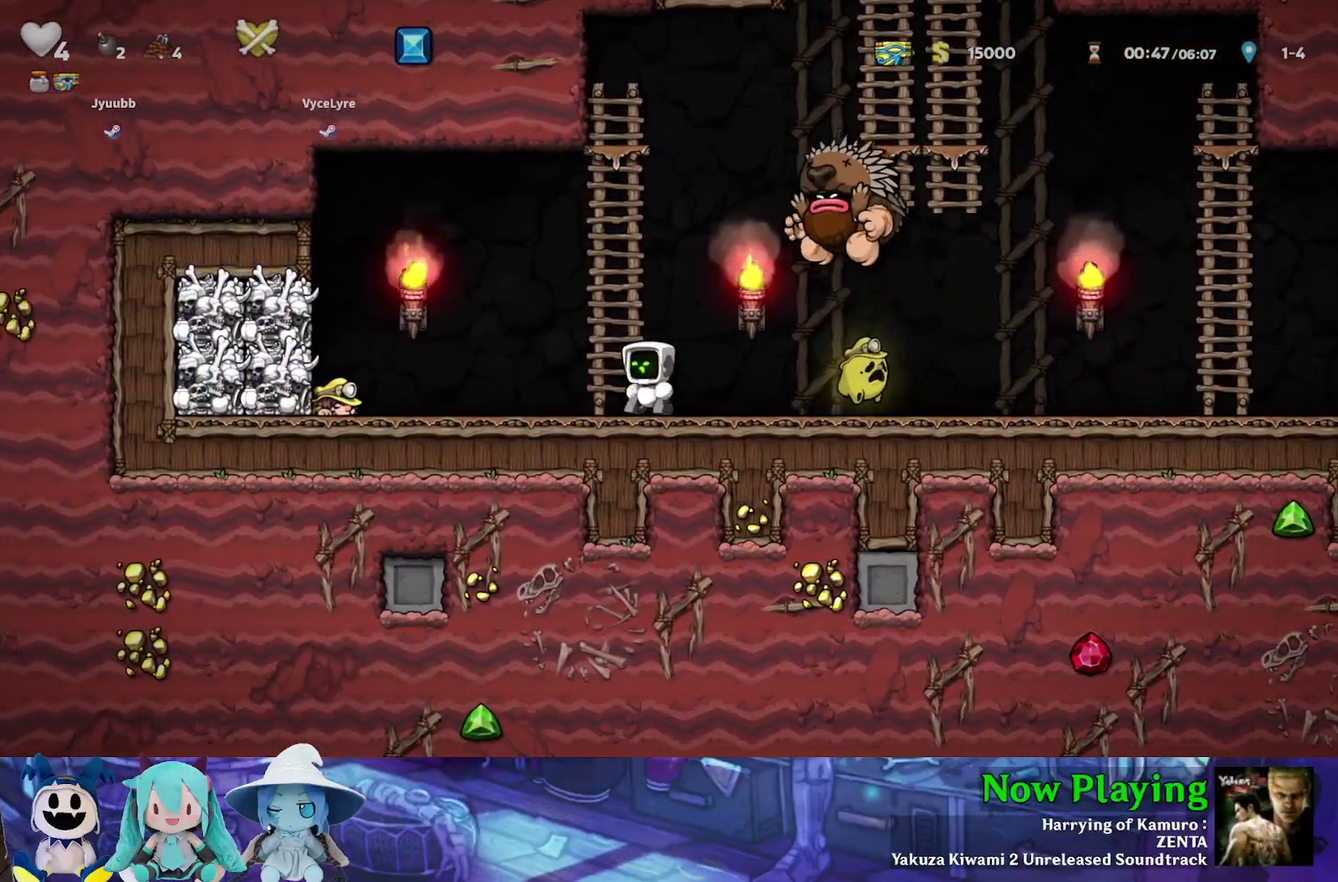
{"dt_ms": 600, "buttons": [], "left_stick": "center", "right_stick": "center", "events": [[17, "DPAD_LEFT", "up"], [83, "DPAD_LEFT", "down"], [167, "DPAD_LEFT", "up"], [217, "DPAD_LEFT", "down"], [600, "DPAD_LEFT", "up"]]}